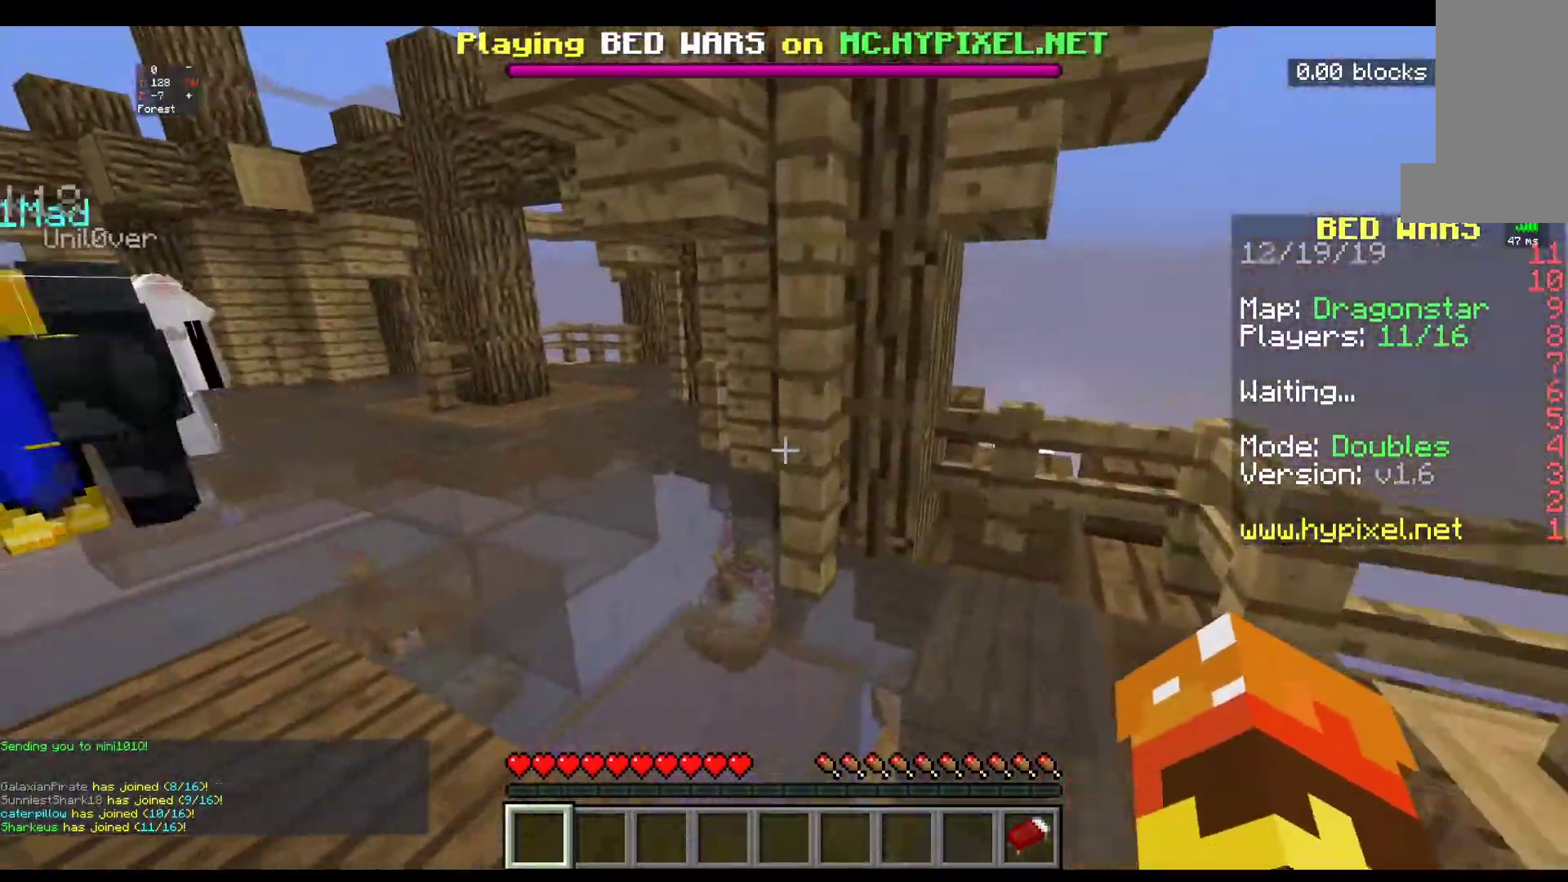
Gameplay with keyboard and mouse; each line is a JSON object with the keys and mouse buttons held at the frame after it. "events" lists presses ("down") and releases ("up") of "a", "d", "s", "space", "w", "mouse_left" and "mouse_right" between this image and that frame as [ms after this image, input, new state], when the widget could be followed in between. "mouse_left", "mouse_right" = the "left", "right" buttons of the "mouse" list. No other keys are recorded. Fast repeated clicks can show as one long hold. Mouse movement is not recorded.
{"keys": ["w"], "mouse": [], "events": []}
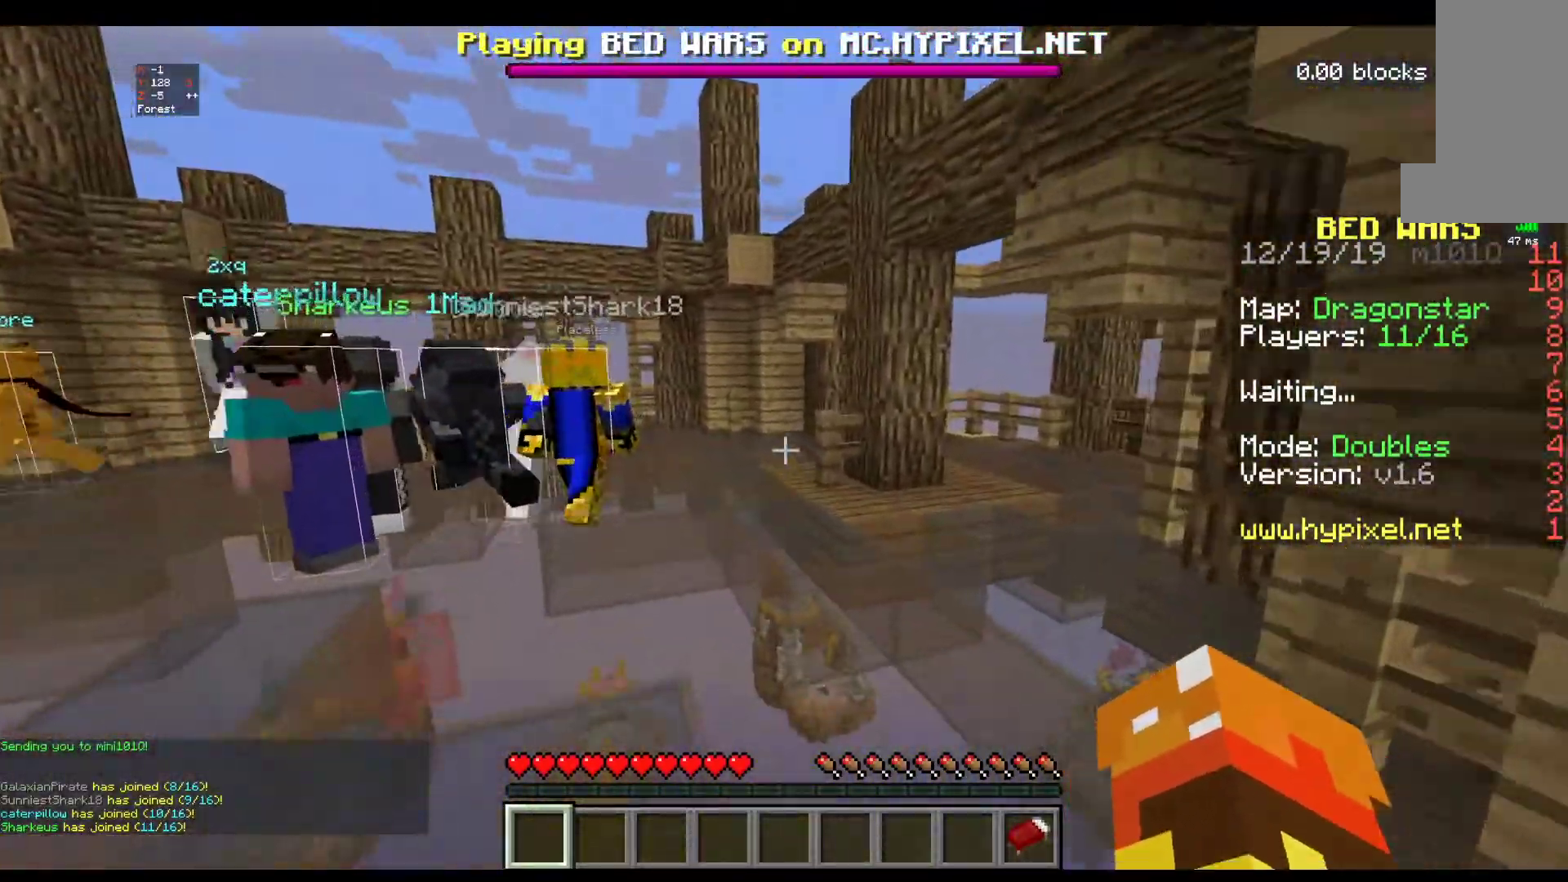
{"keys": [], "mouse": [], "events": [[317, "w", "up"]]}
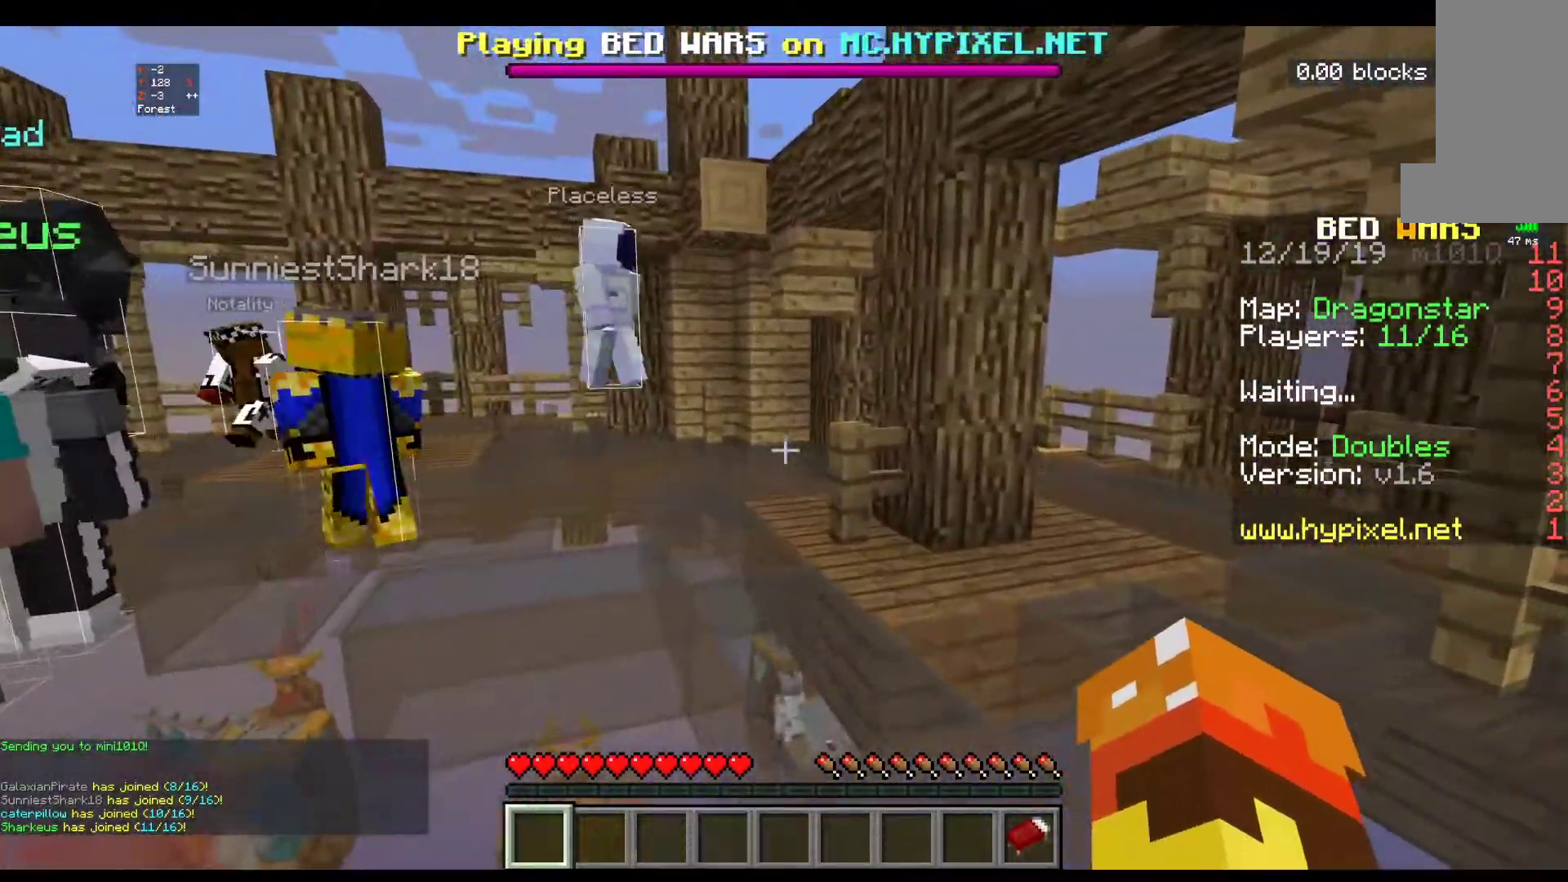
{"keys": [], "mouse": [], "events": []}
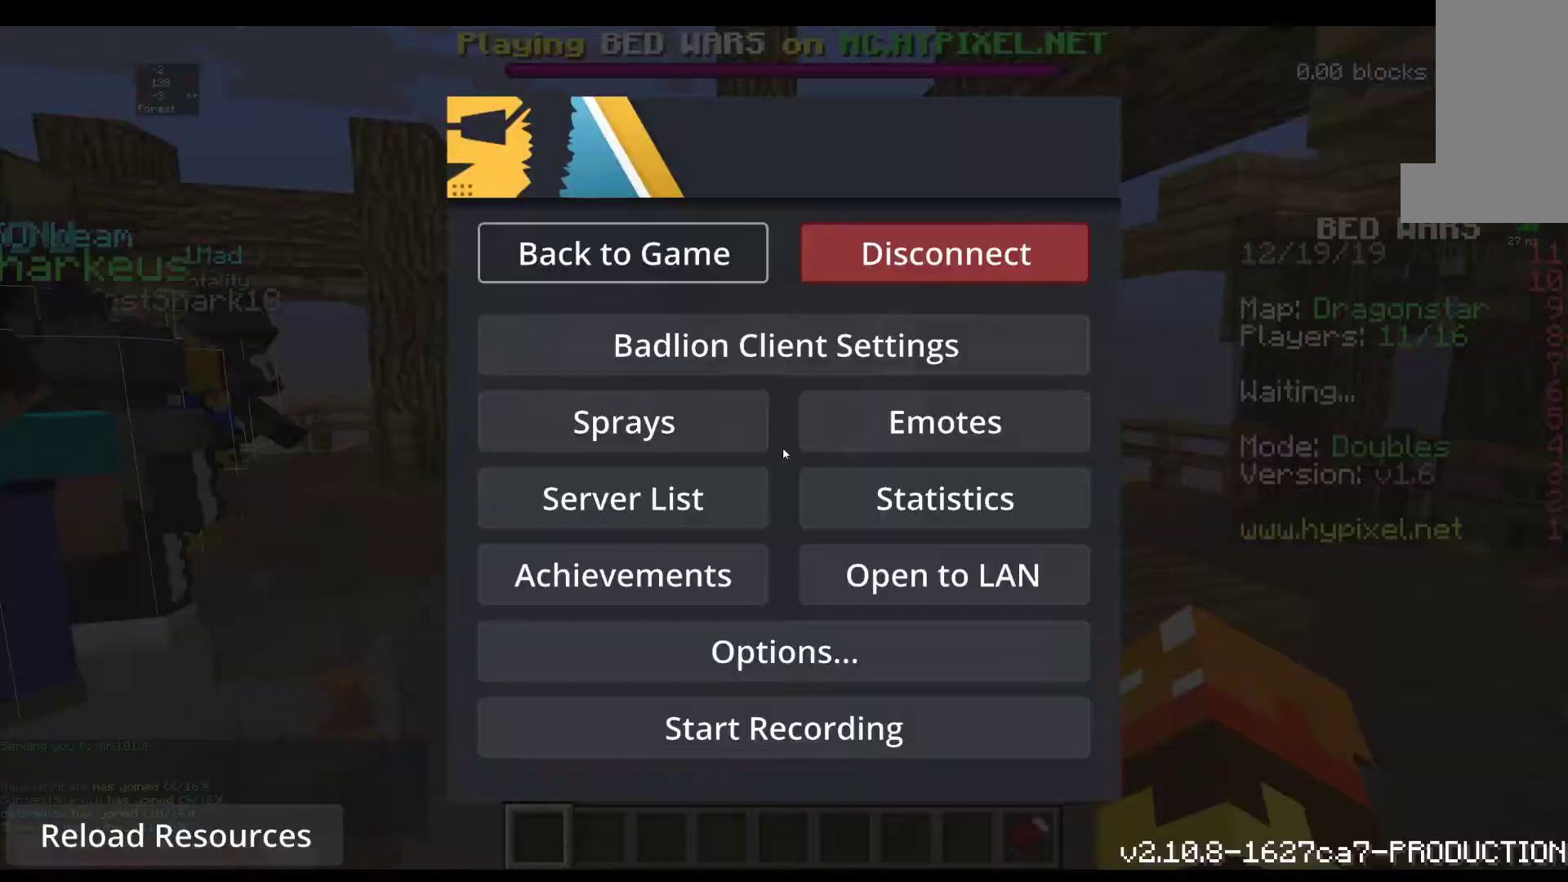
{"keys": [], "mouse": [], "events": []}
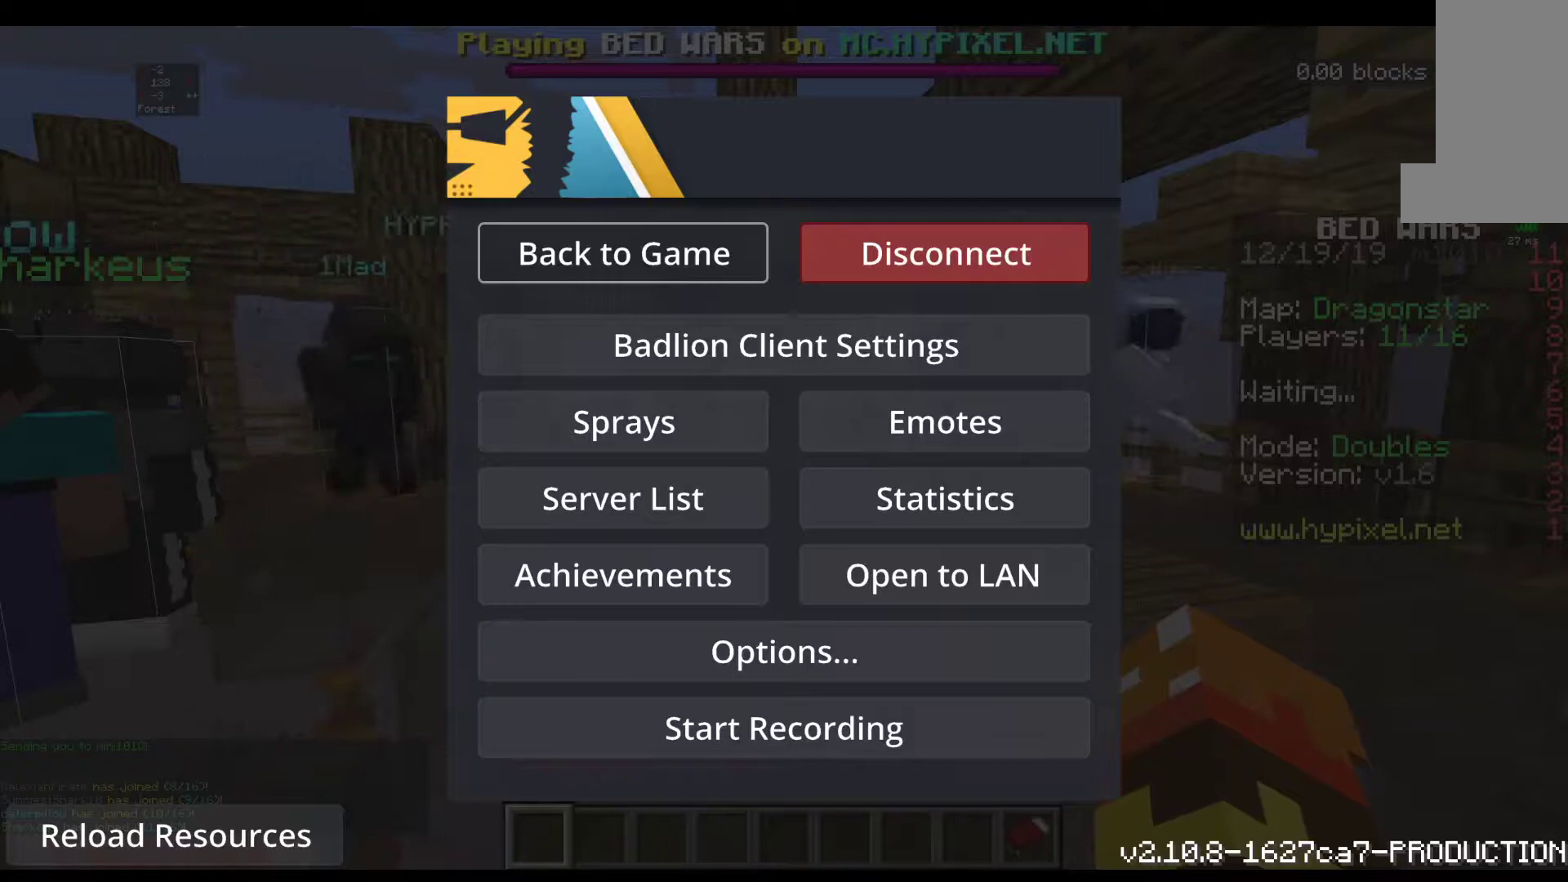
{"keys": [], "mouse": [], "events": []}
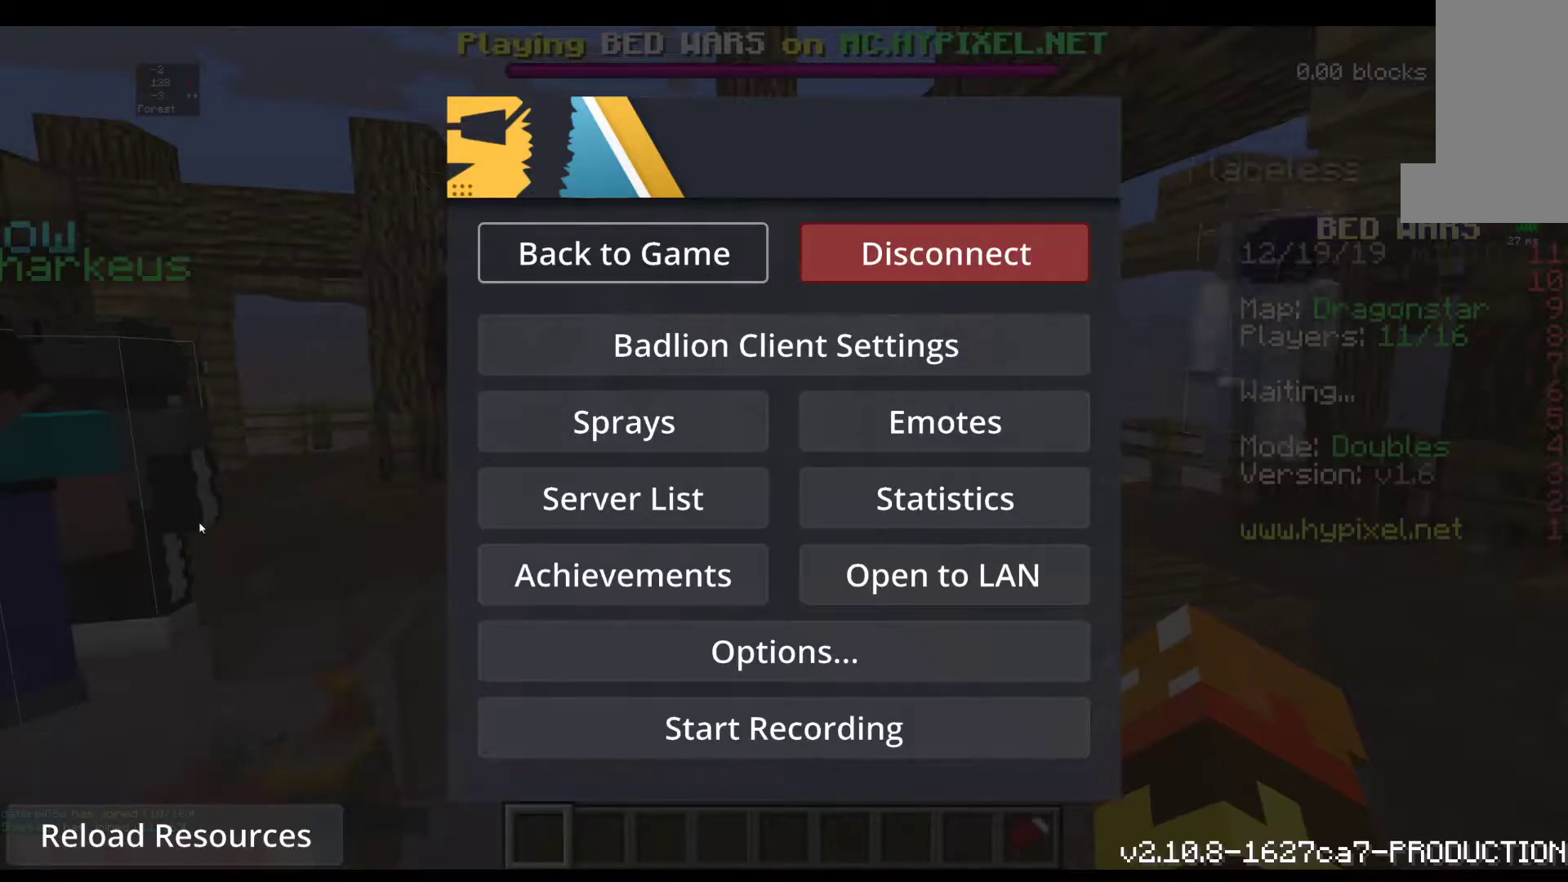
{"keys": [], "mouse": [], "events": []}
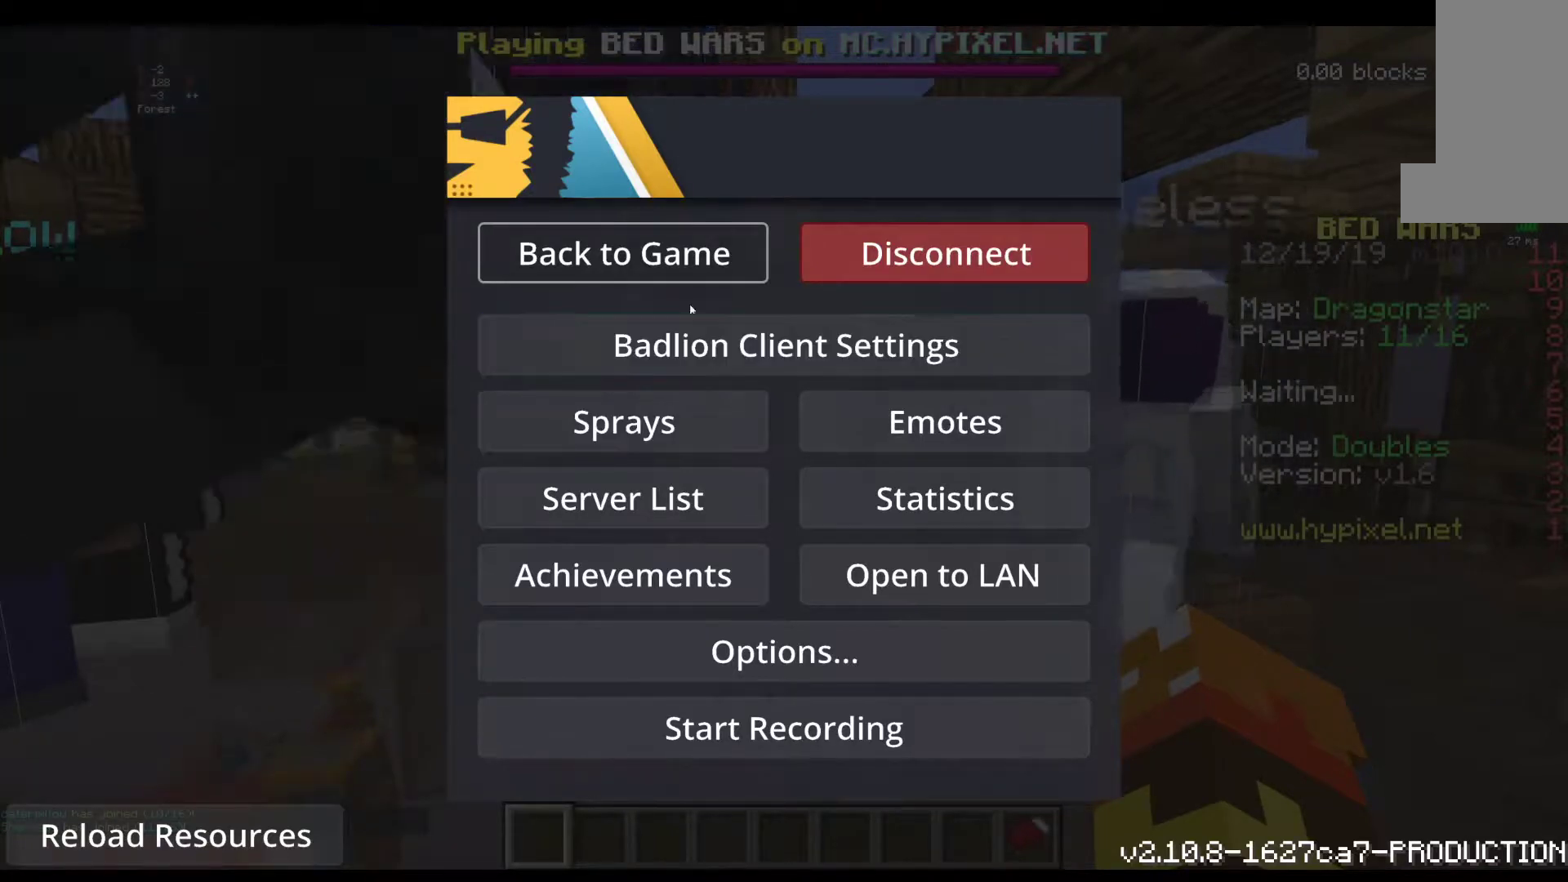
{"keys": [], "mouse": [], "events": []}
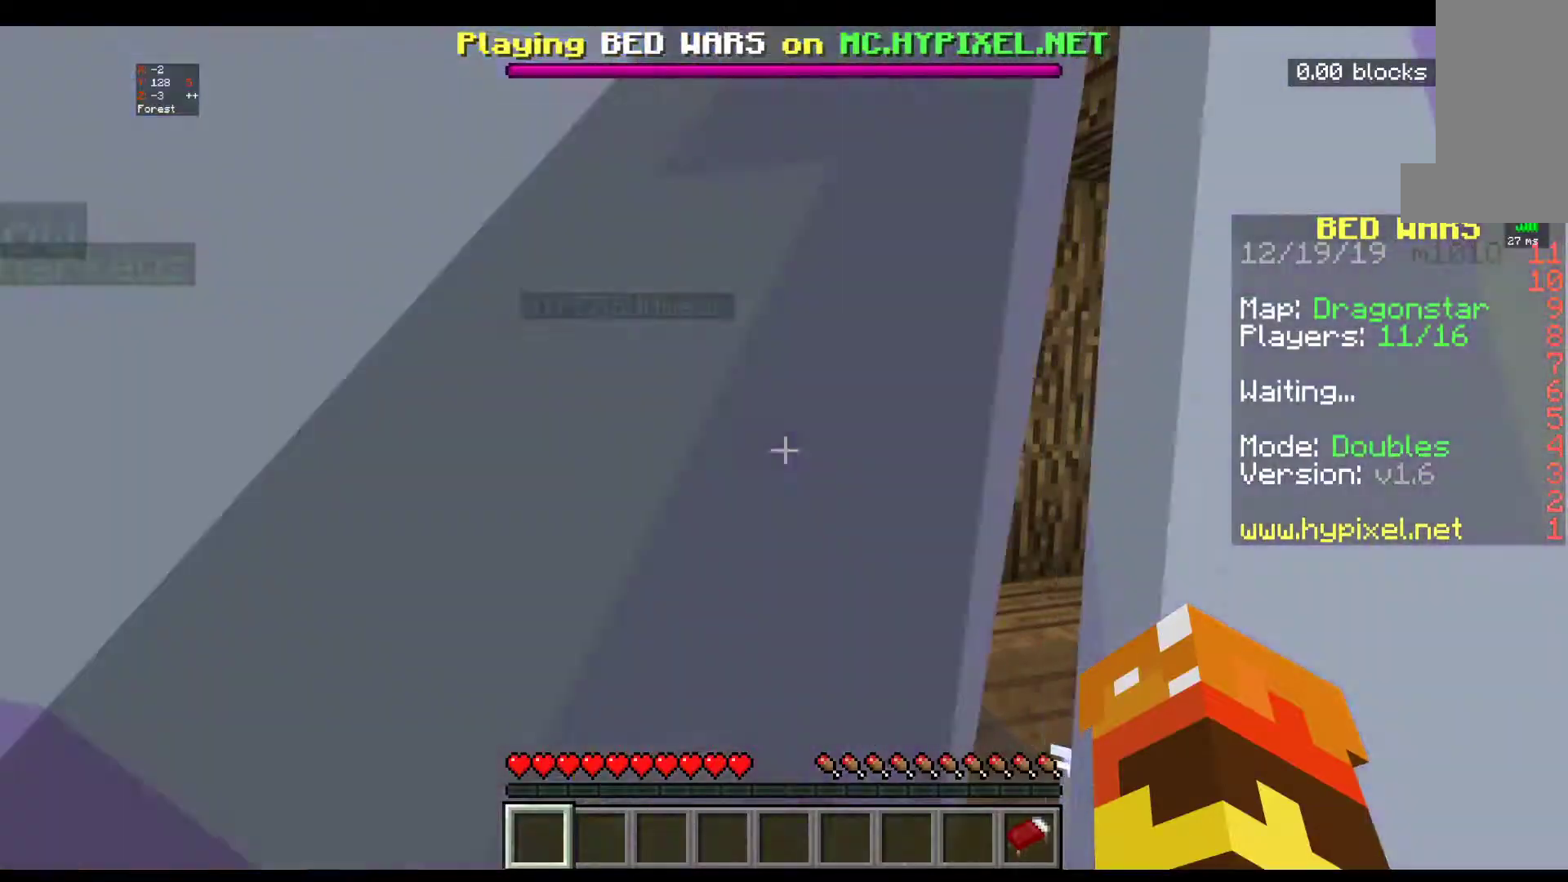
{"keys": [], "mouse": [], "events": []}
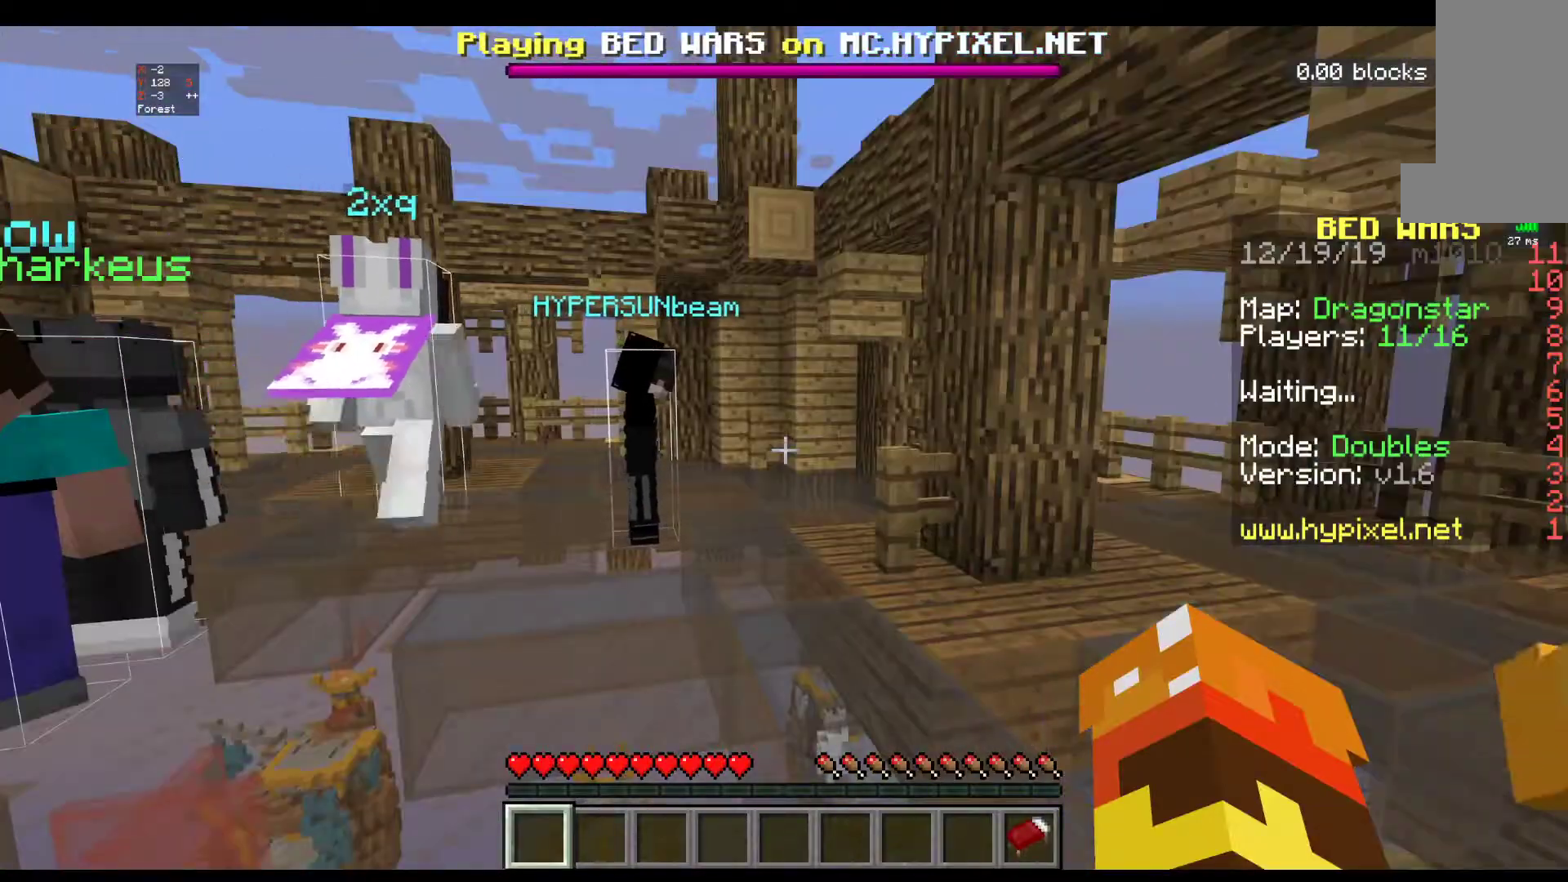
{"keys": [], "mouse": [], "events": []}
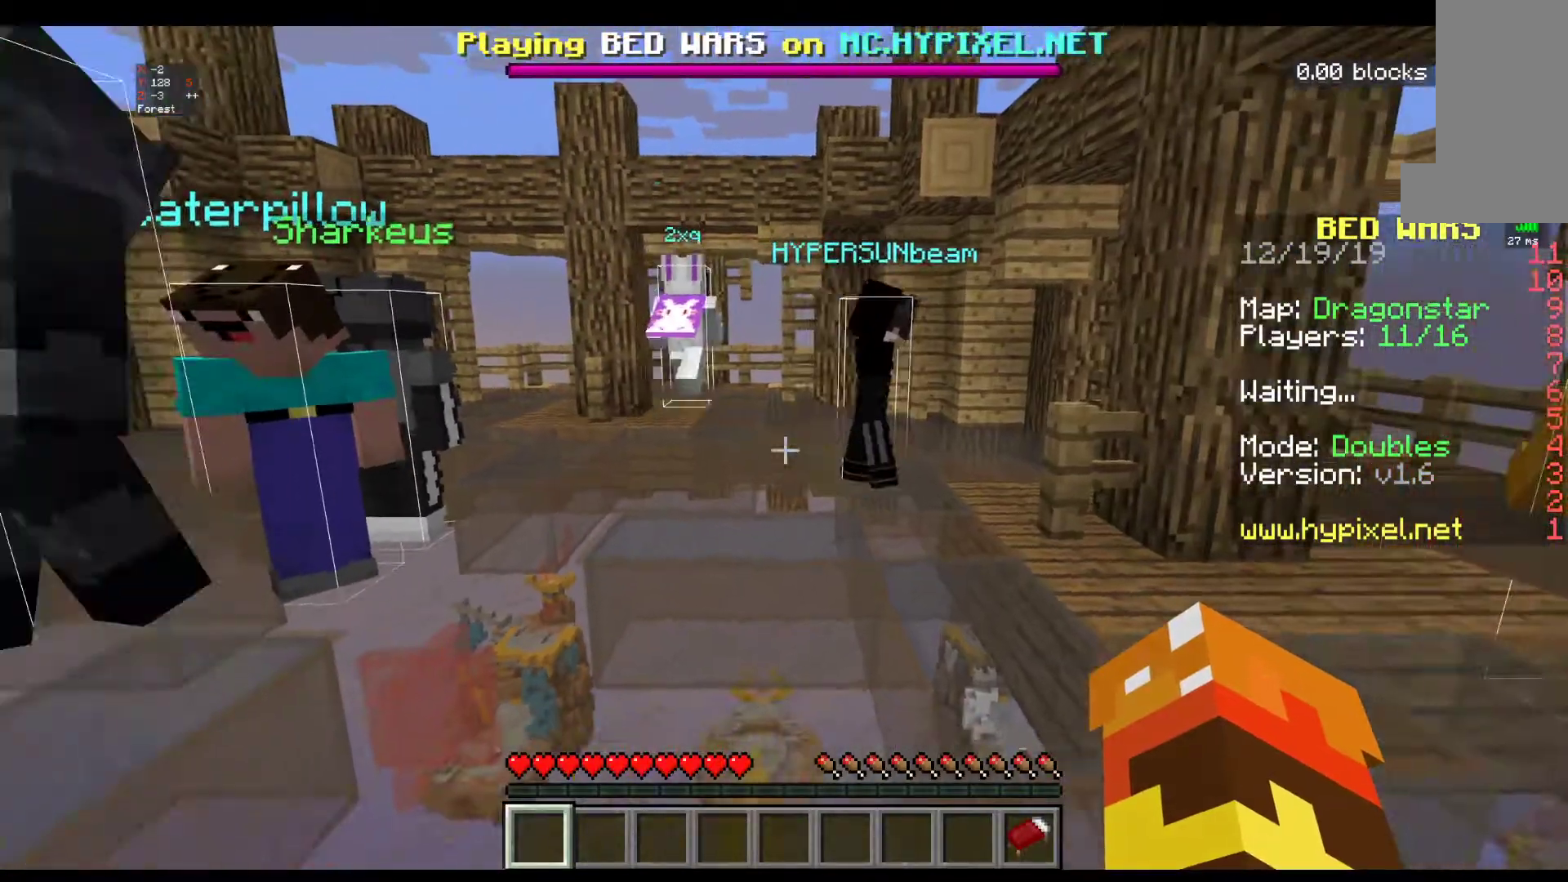
{"keys": ["w"], "mouse": [], "events": [[217, "w", "down"], [333, "w", "up"], [417, "w", "down"]]}
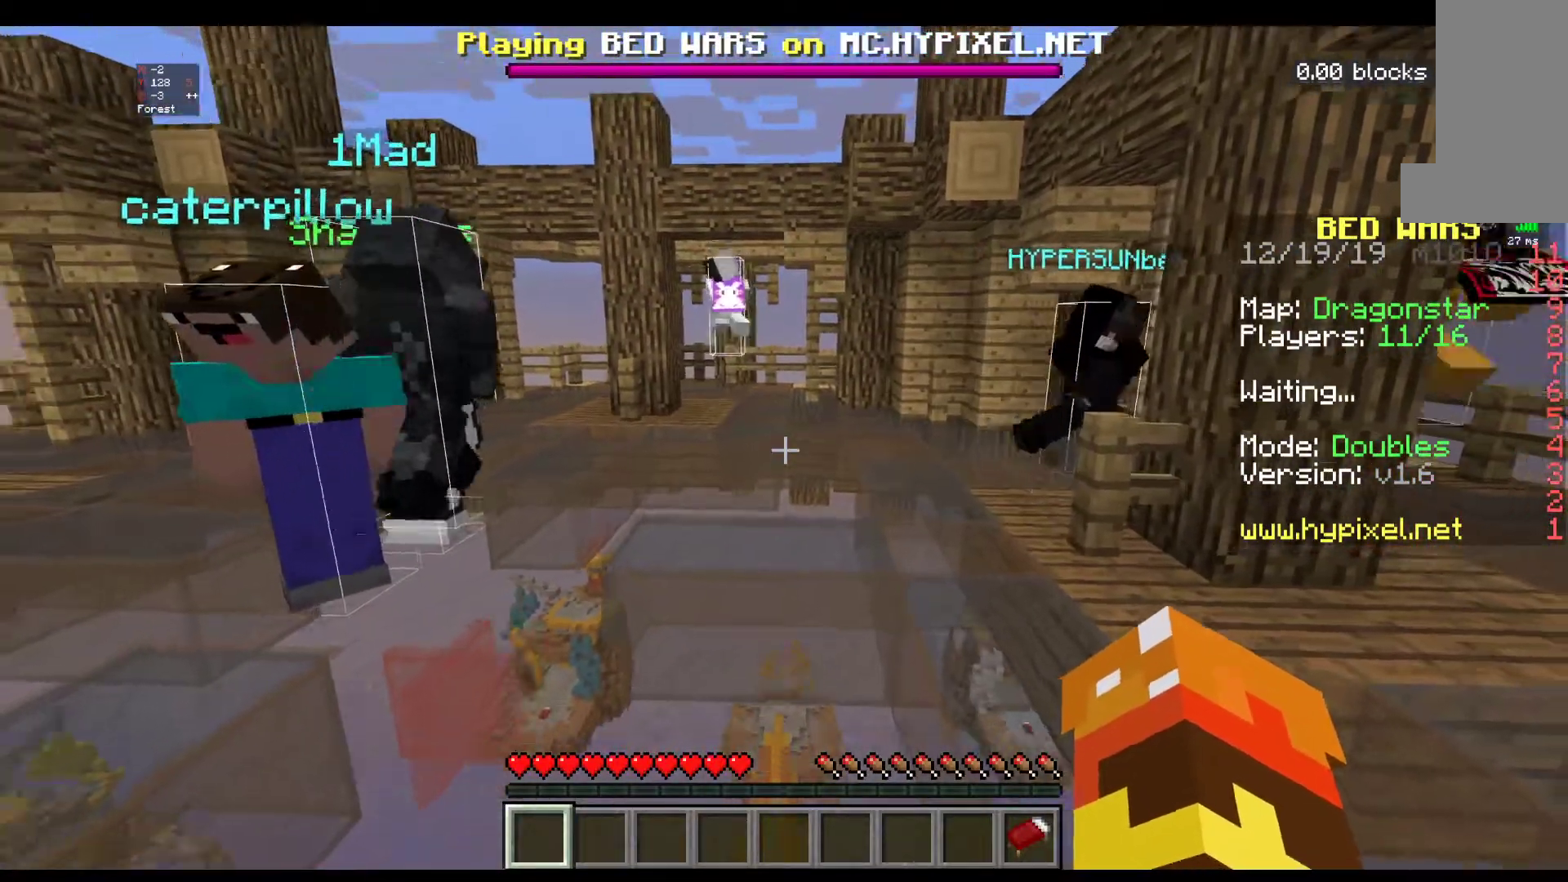
{"keys": ["a", "space", "w"], "mouse": [], "events": [[317, "a", "down"], [317, "space", "down"]]}
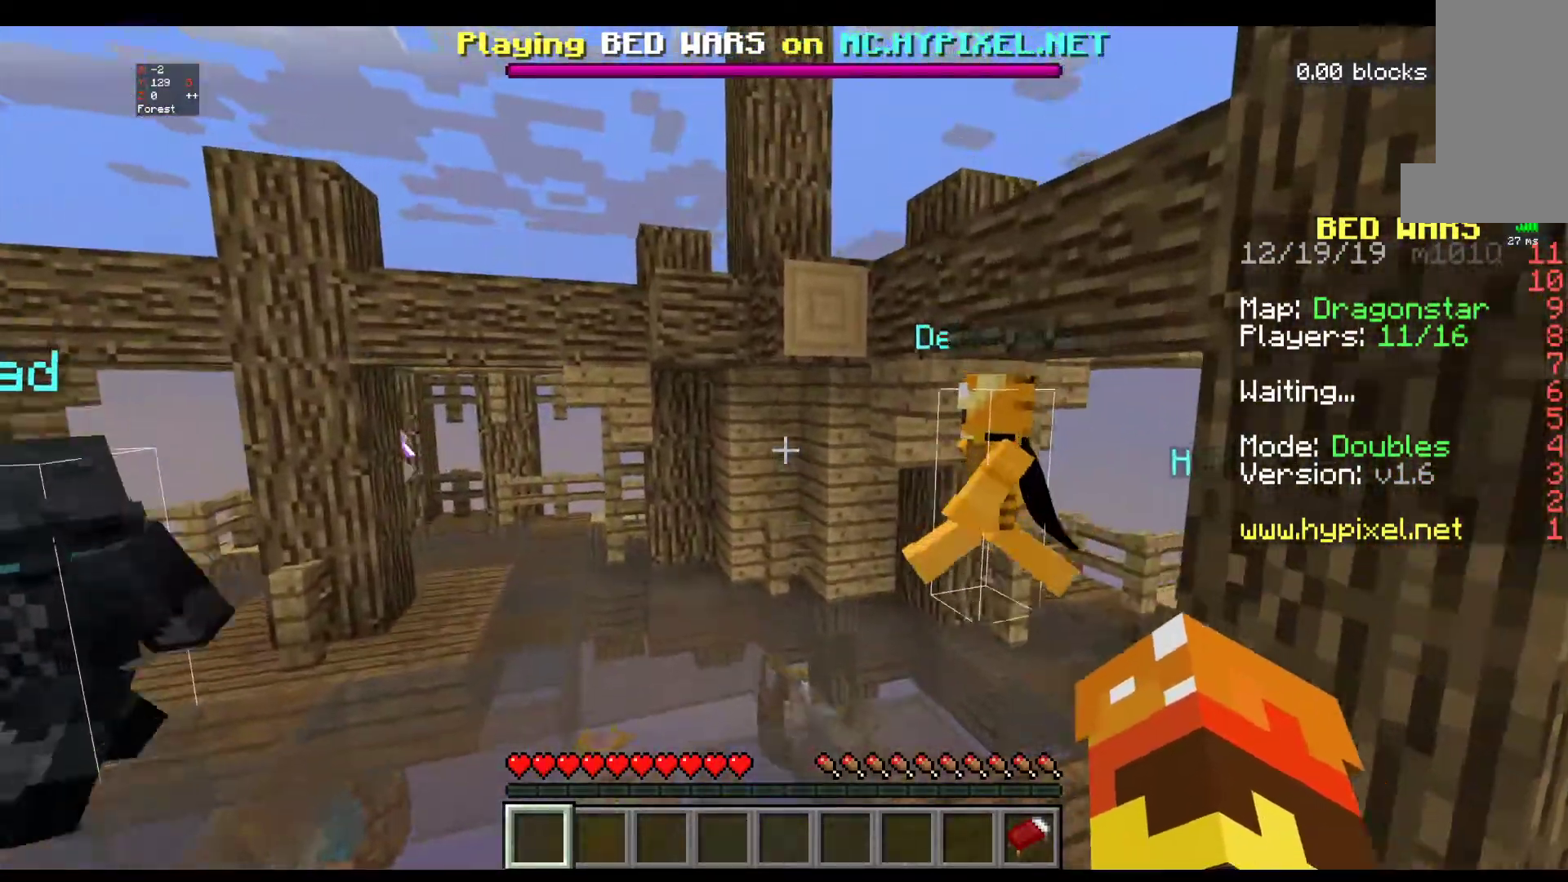
{"keys": [], "mouse": [], "events": [[167, "space", "up"], [333, "a", "up"], [417, "w", "up"]]}
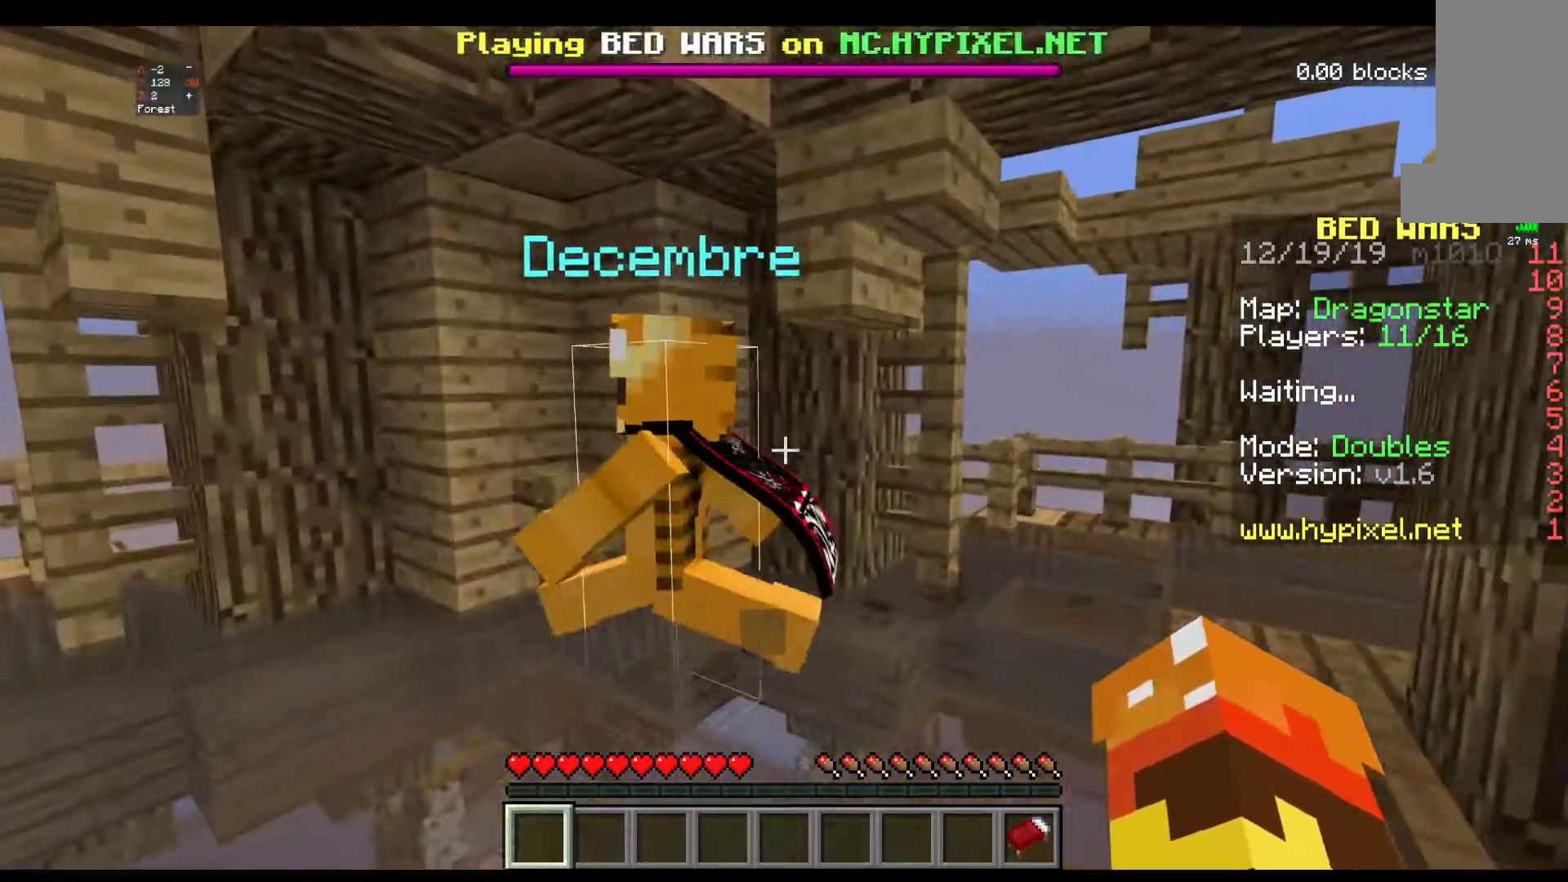
{"keys": ["s"], "mouse": [], "events": [[167, "s", "down"]]}
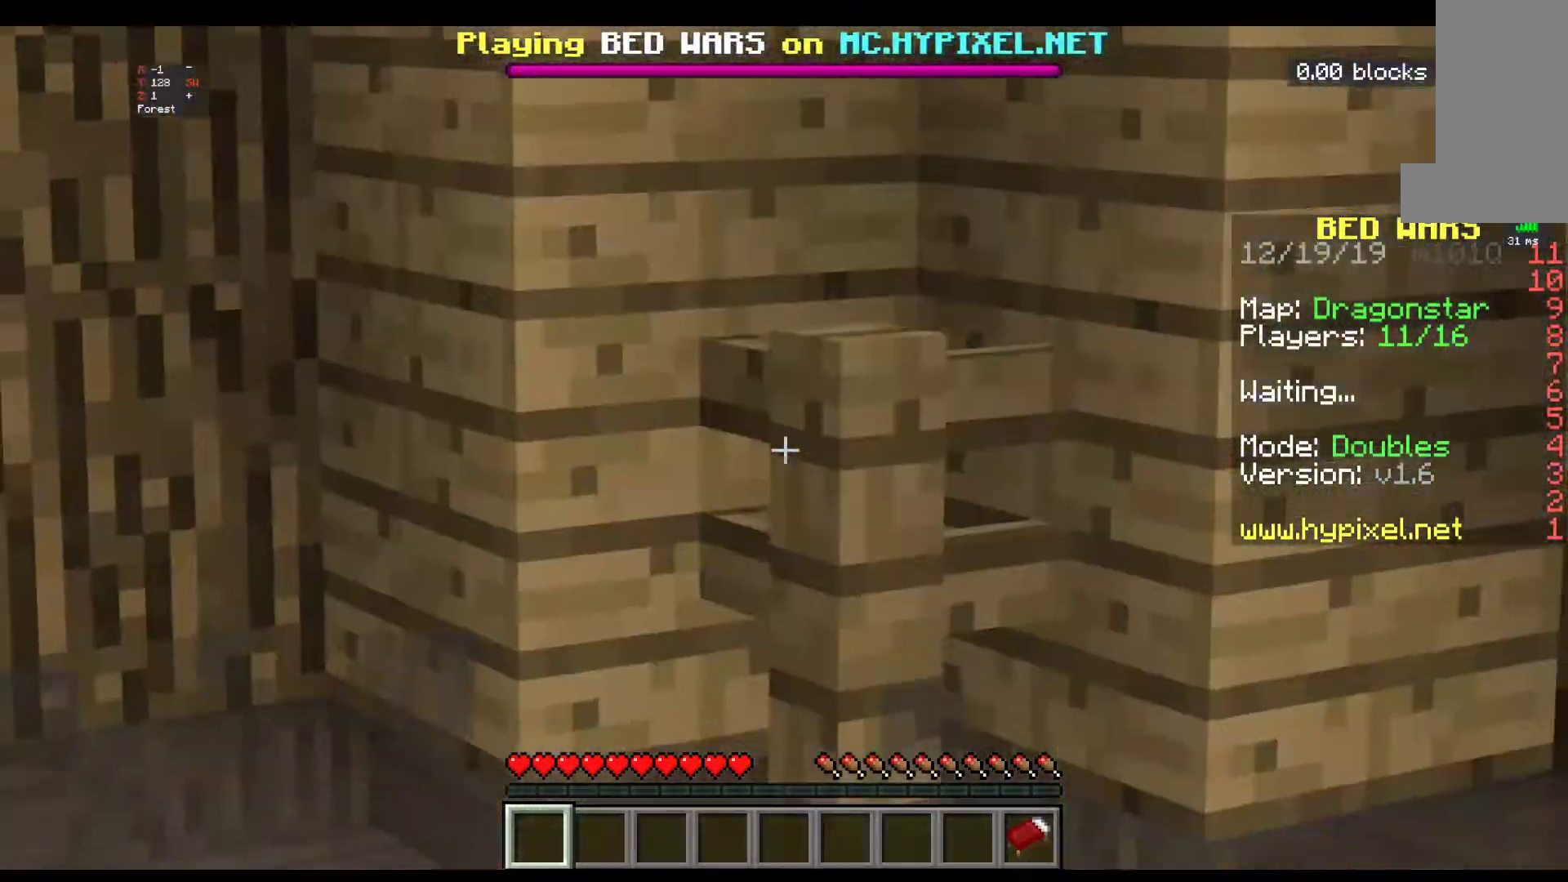
{"keys": ["a"], "mouse": [], "events": [[117, "s", "up"], [467, "a", "down"]]}
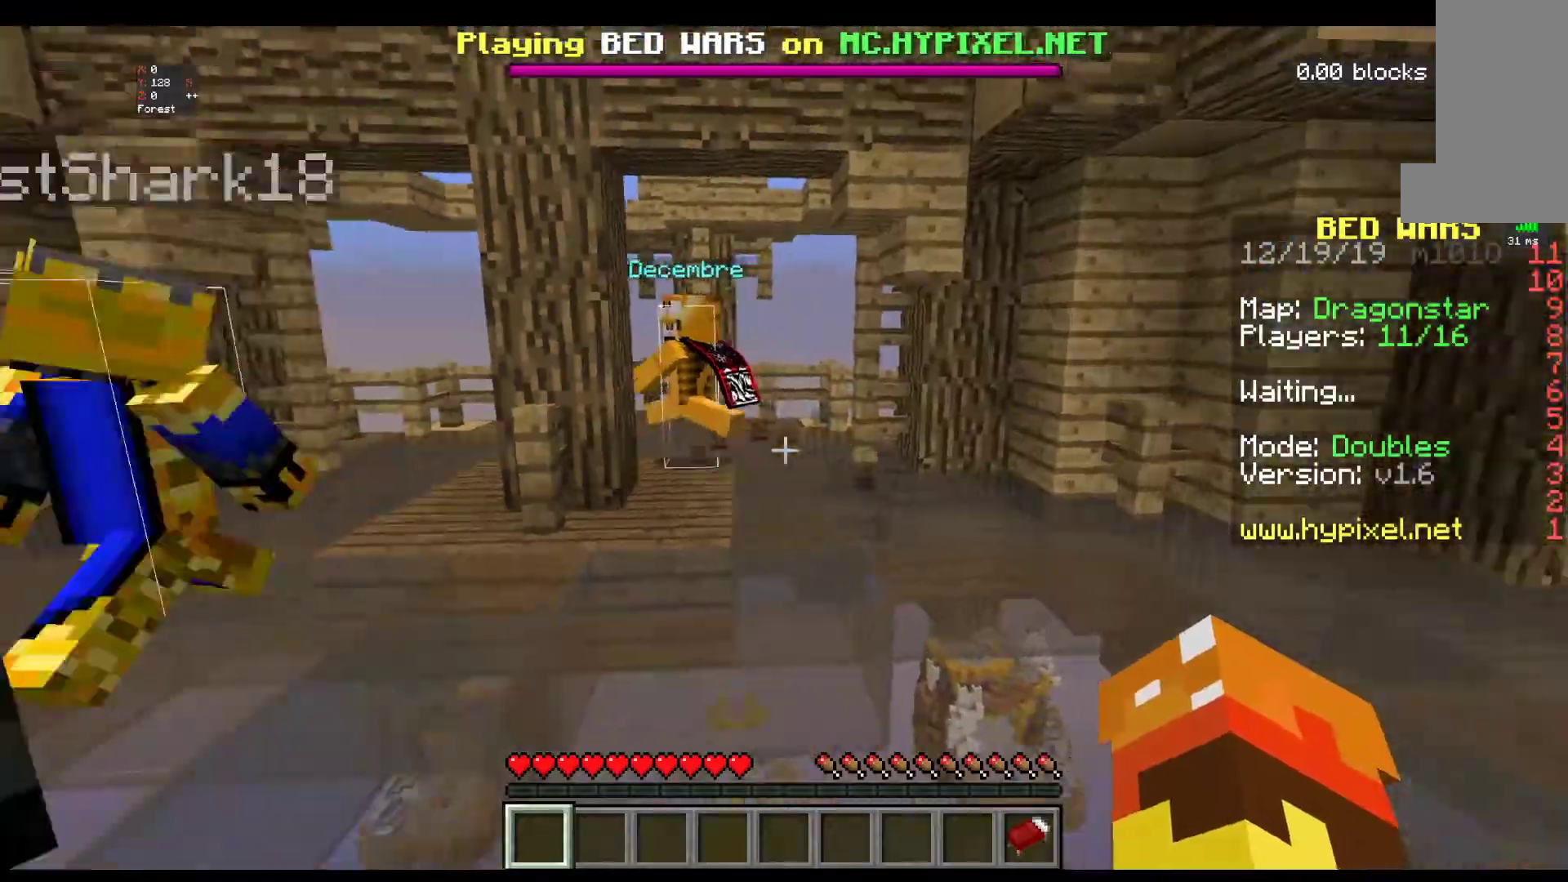
{"keys": ["w"], "mouse": [], "events": [[267, "a", "up"], [467, "w", "down"]]}
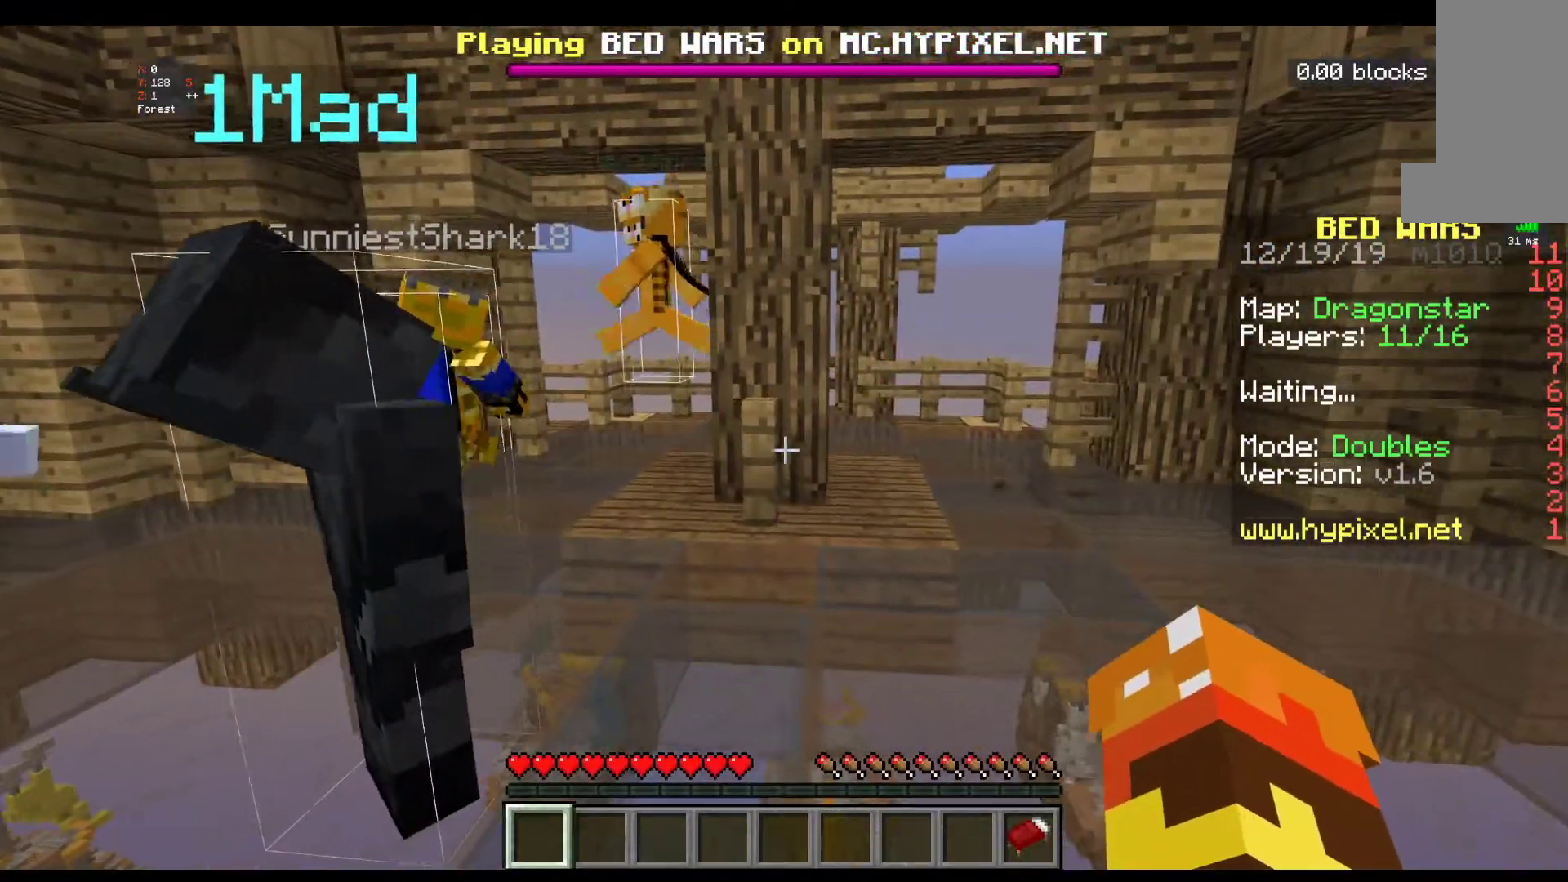
{"keys": ["a", "w"], "mouse": [], "events": [[200, "a", "down"], [283, "w", "up"], [317, "w", "down"]]}
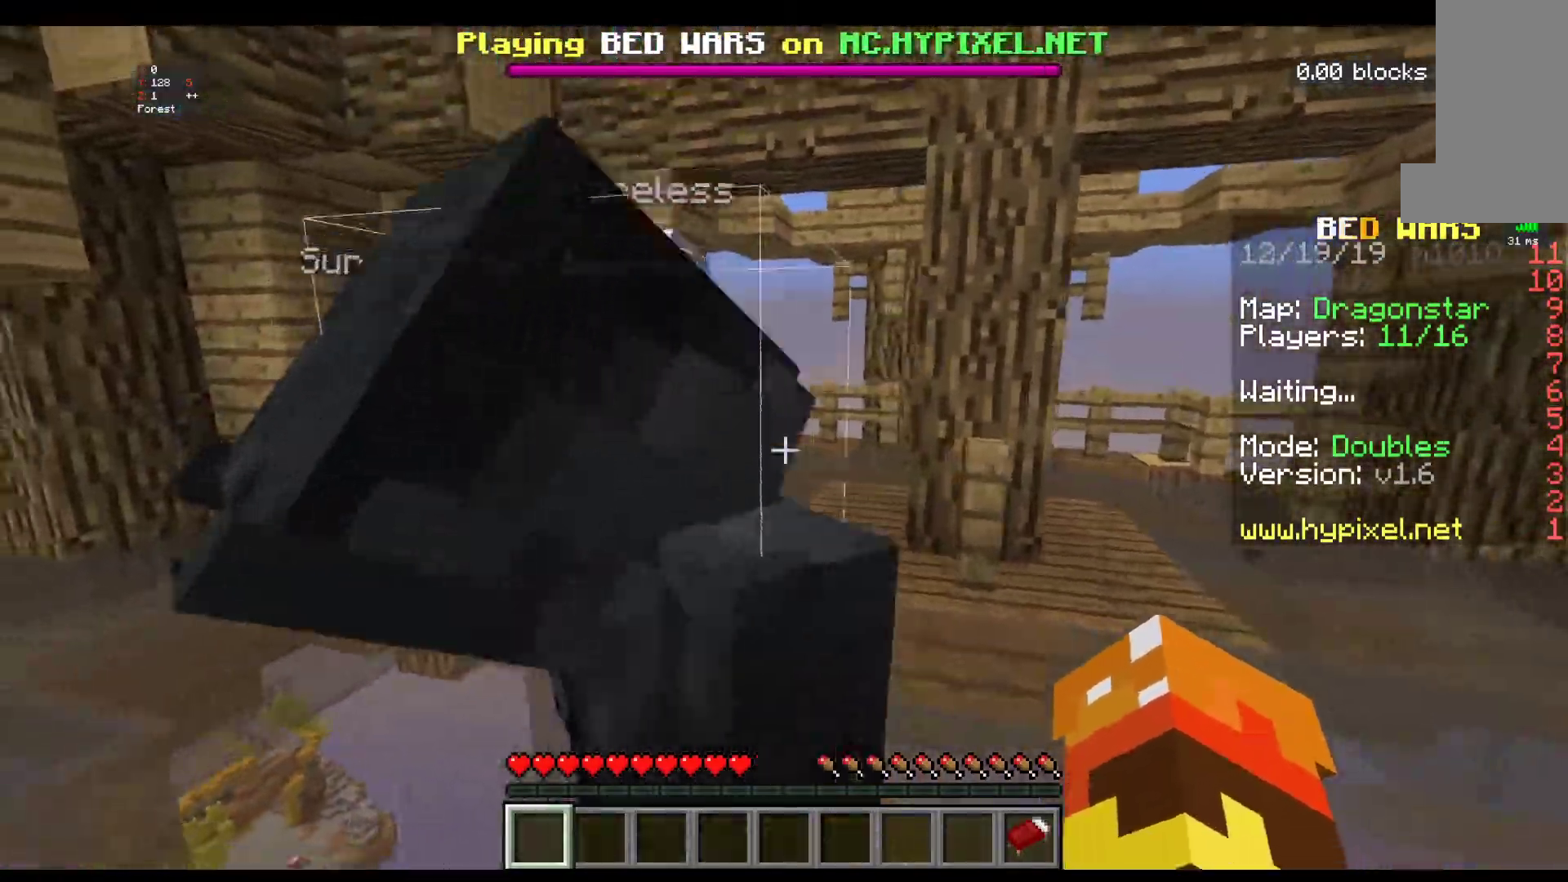
{"keys": ["a", "w"], "mouse": [], "events": []}
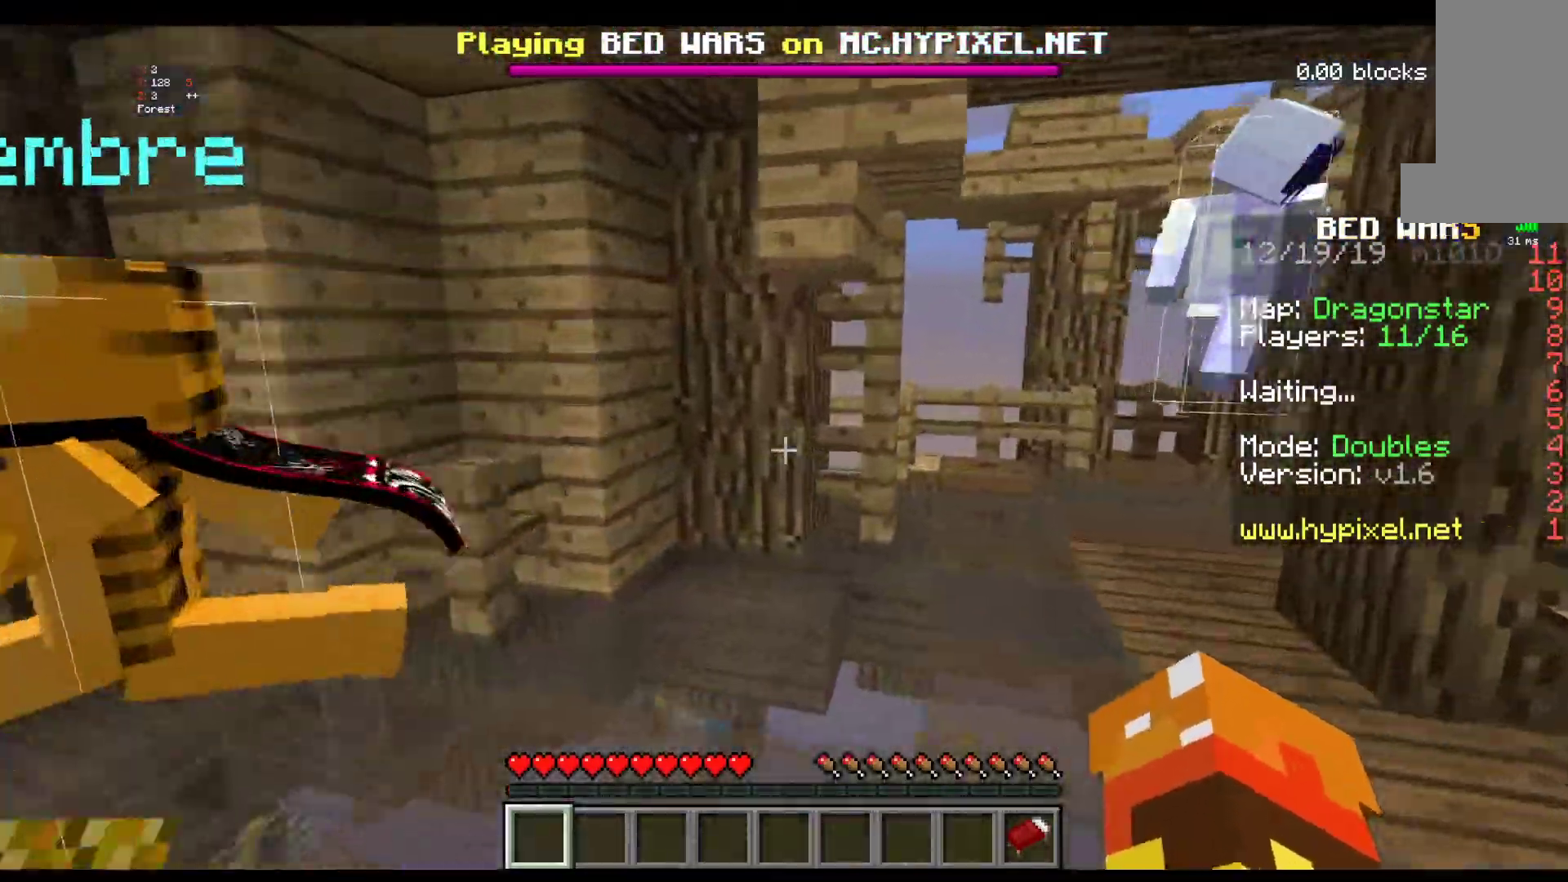
{"keys": ["a"], "mouse": [], "events": [[67, "w", "up"]]}
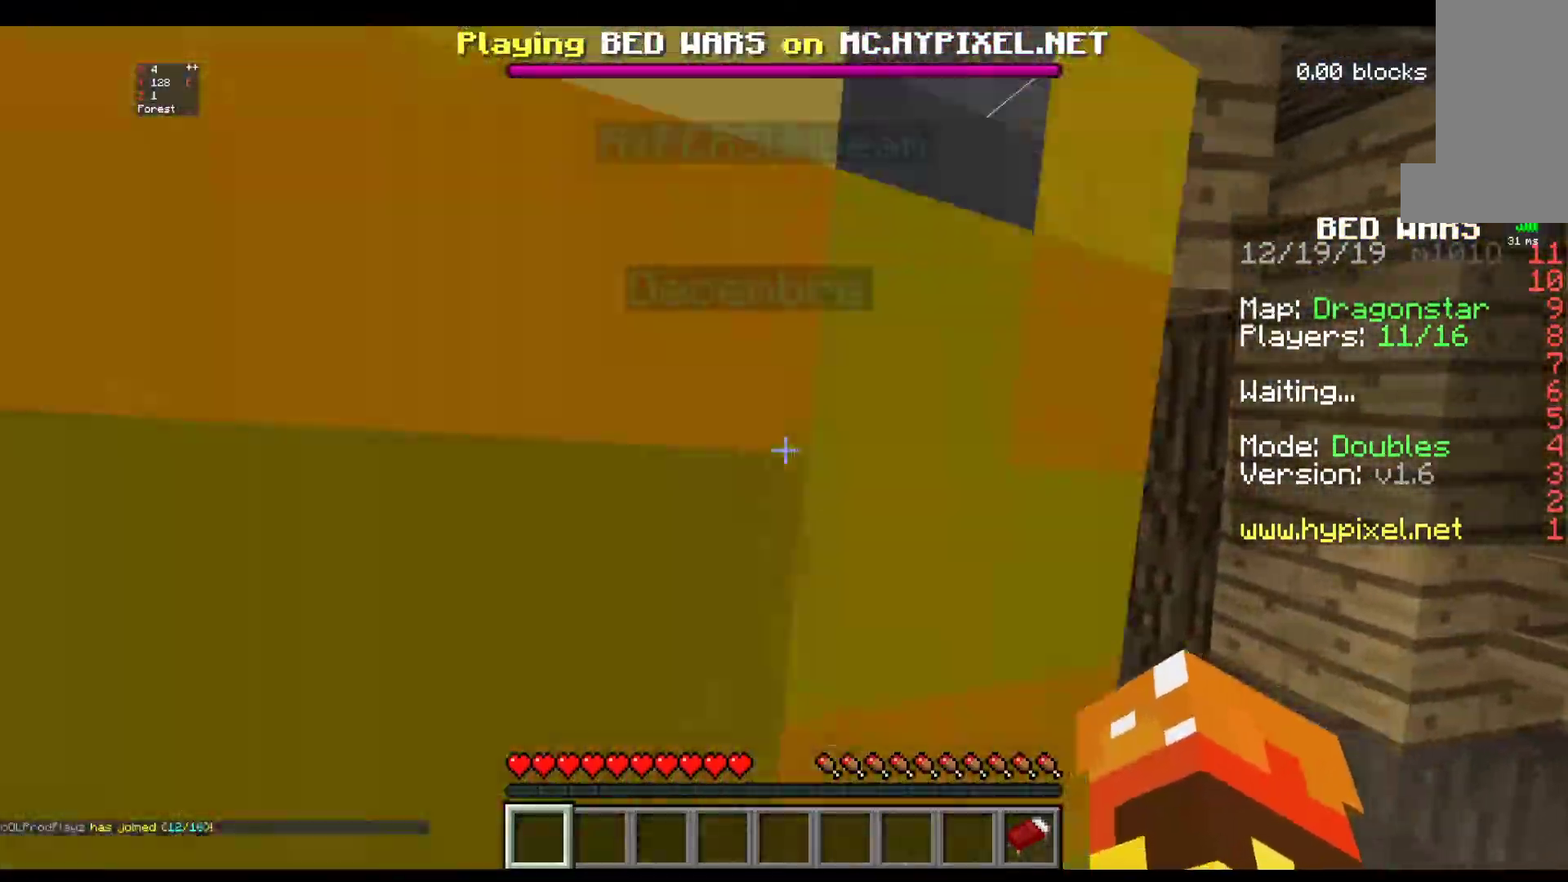
{"keys": ["a", "w"], "mouse": [], "events": [[33, "a", "up"], [100, "d", "down"], [367, "w", "down"], [417, "d", "up"], [500, "a", "down"]]}
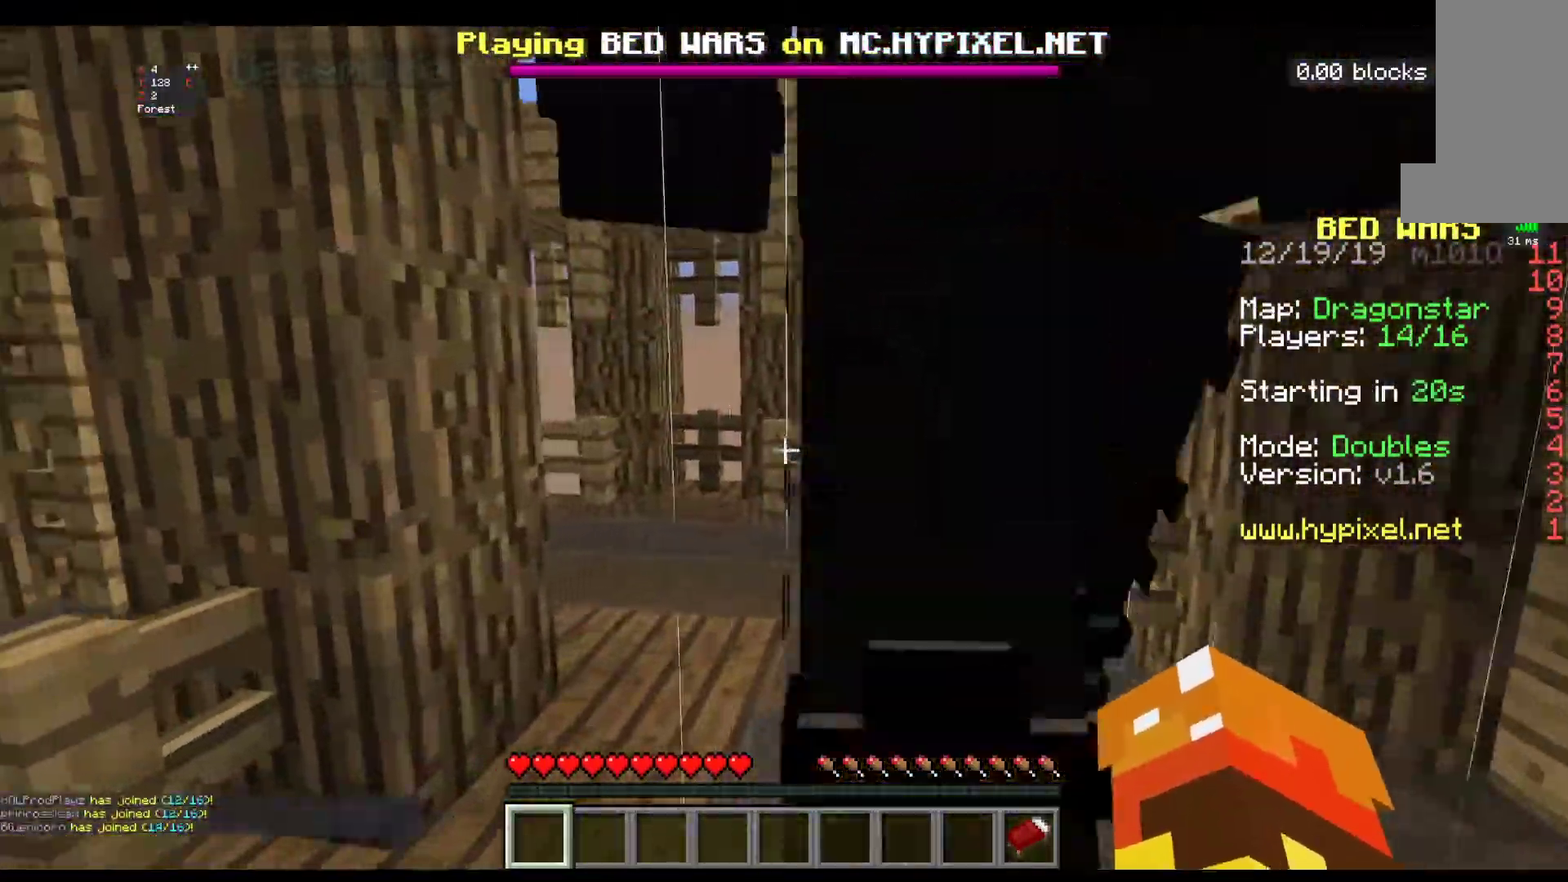
{"keys": ["a"], "mouse": [], "events": [[350, "w", "up"]]}
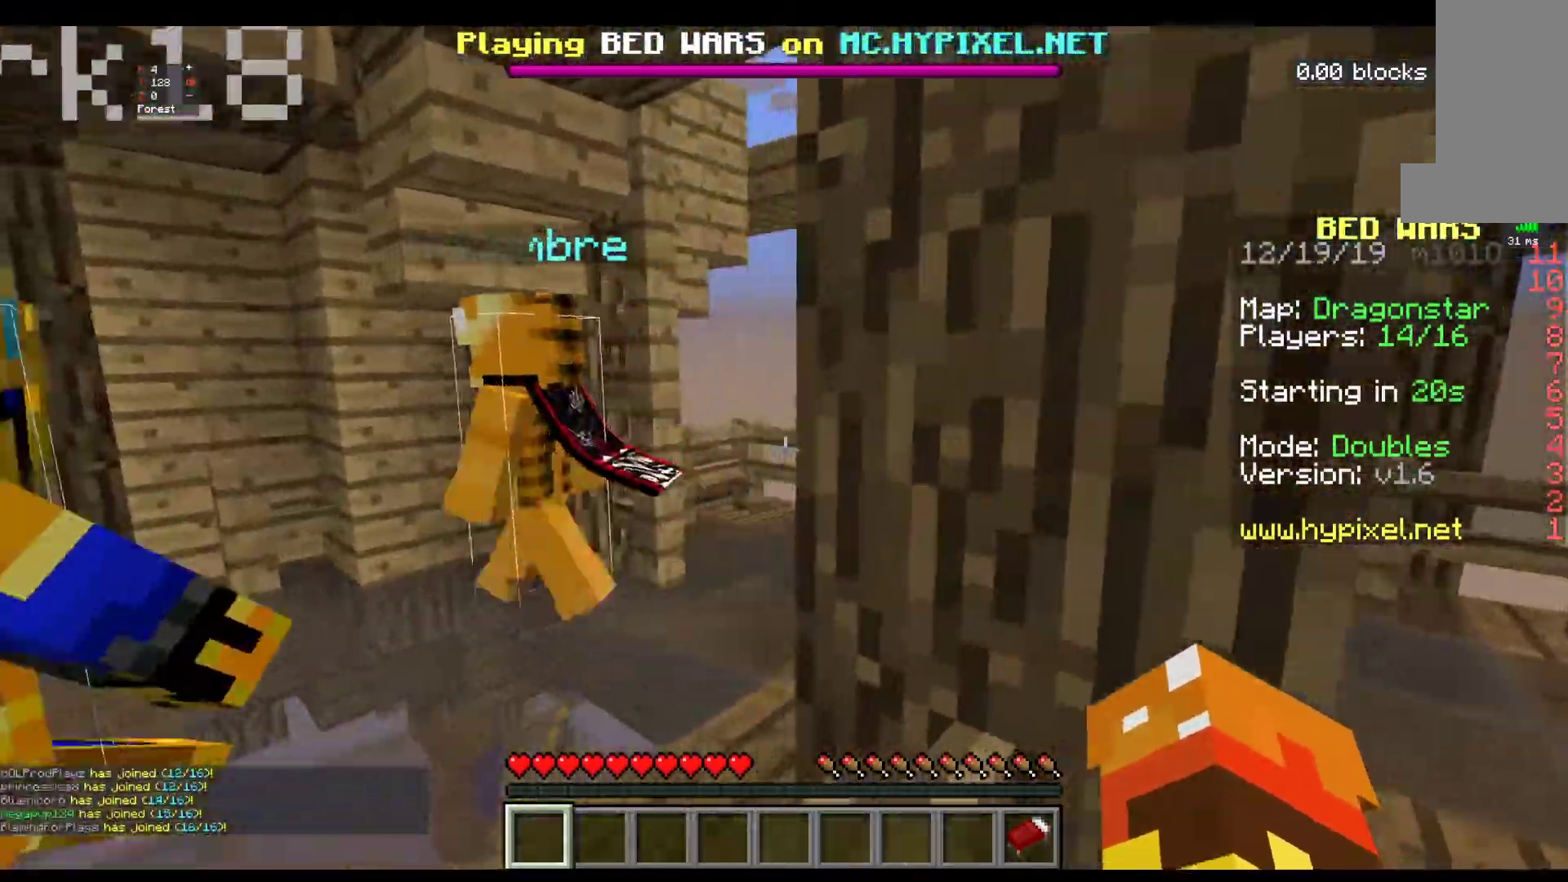
{"keys": ["a"], "mouse": [], "events": []}
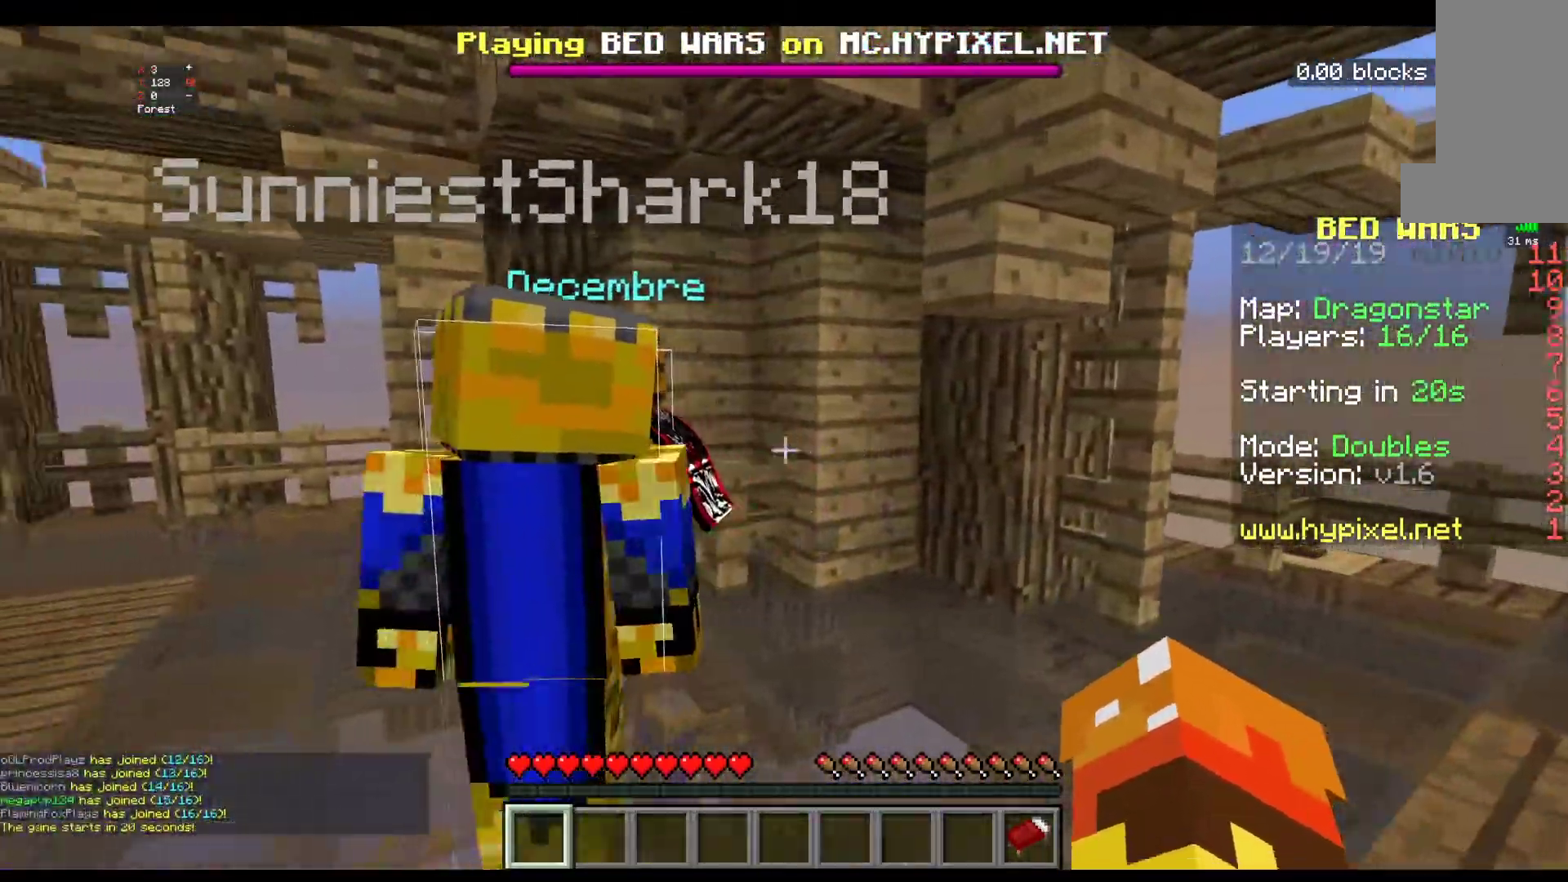
{"keys": ["a"], "mouse": [], "events": []}
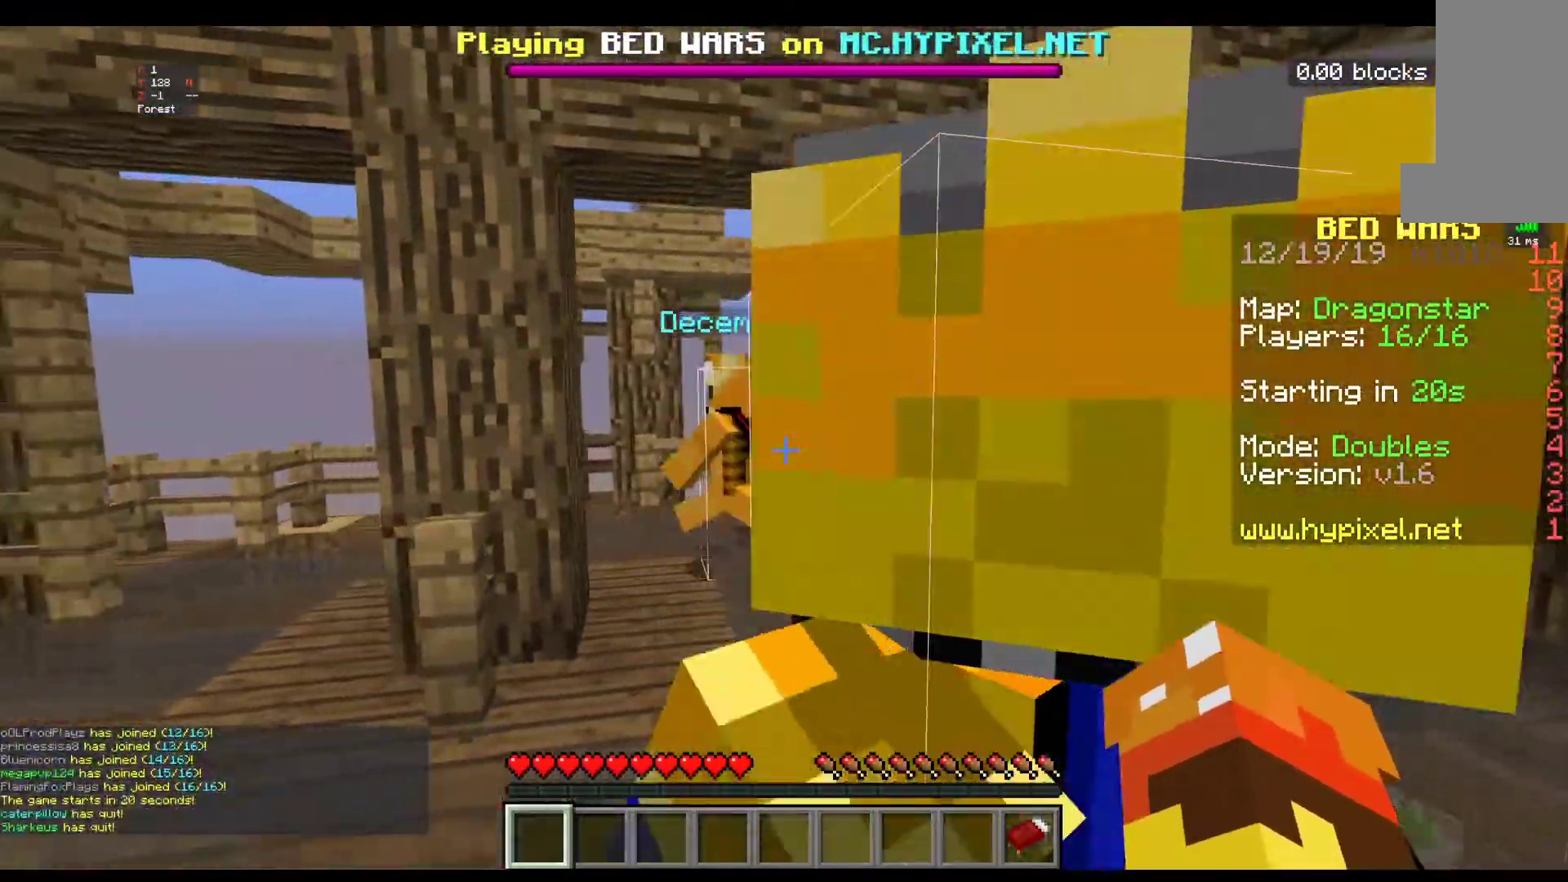
{"keys": ["a"], "mouse": [], "events": []}
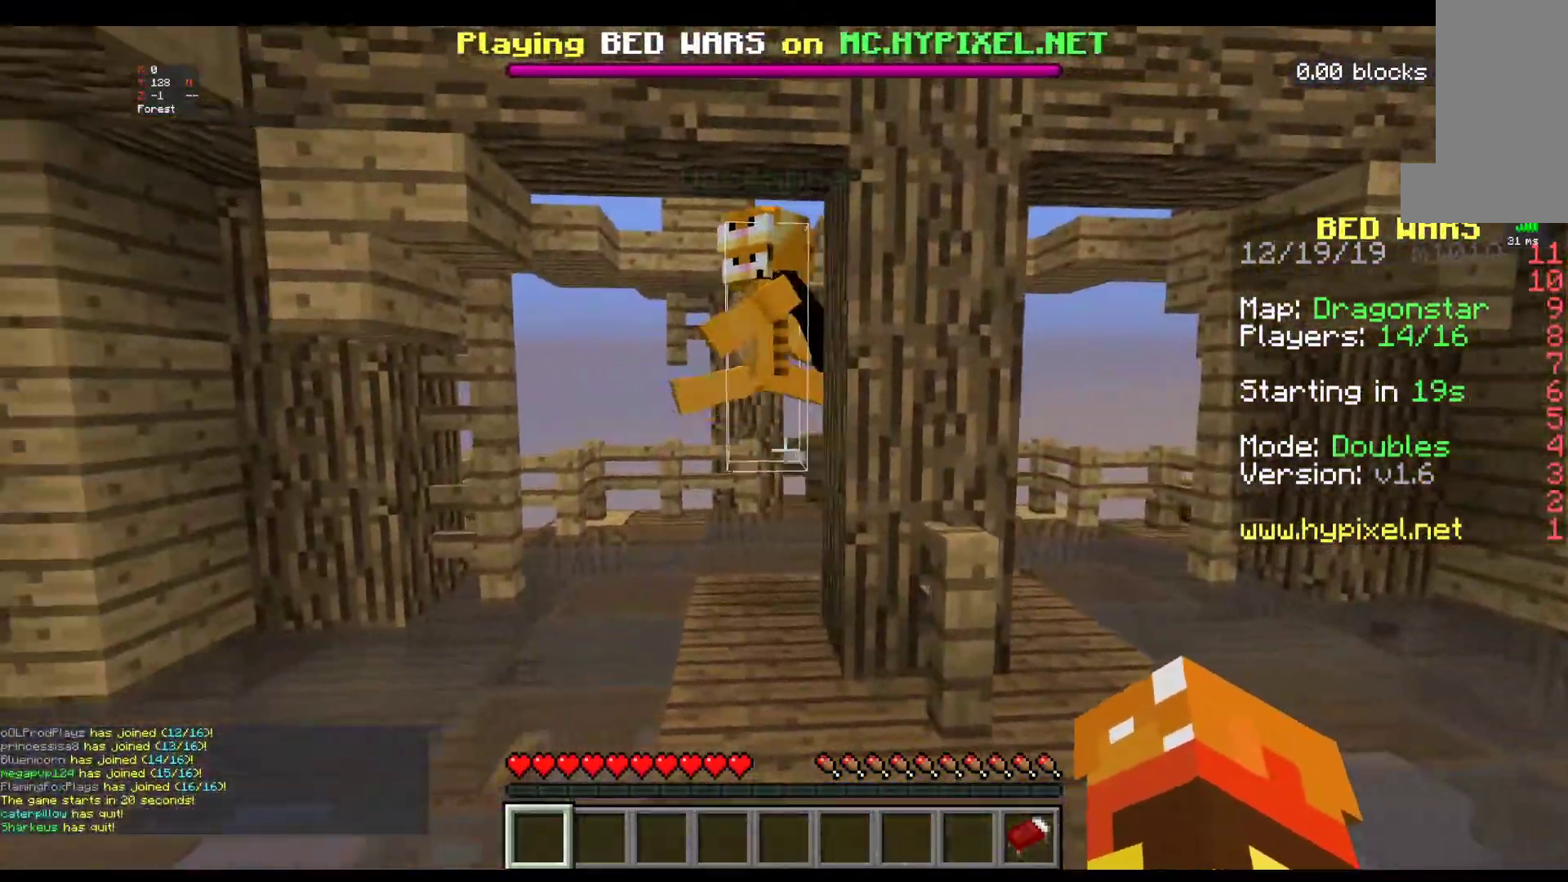
{"keys": [], "mouse": [], "events": [[367, "a", "up"]]}
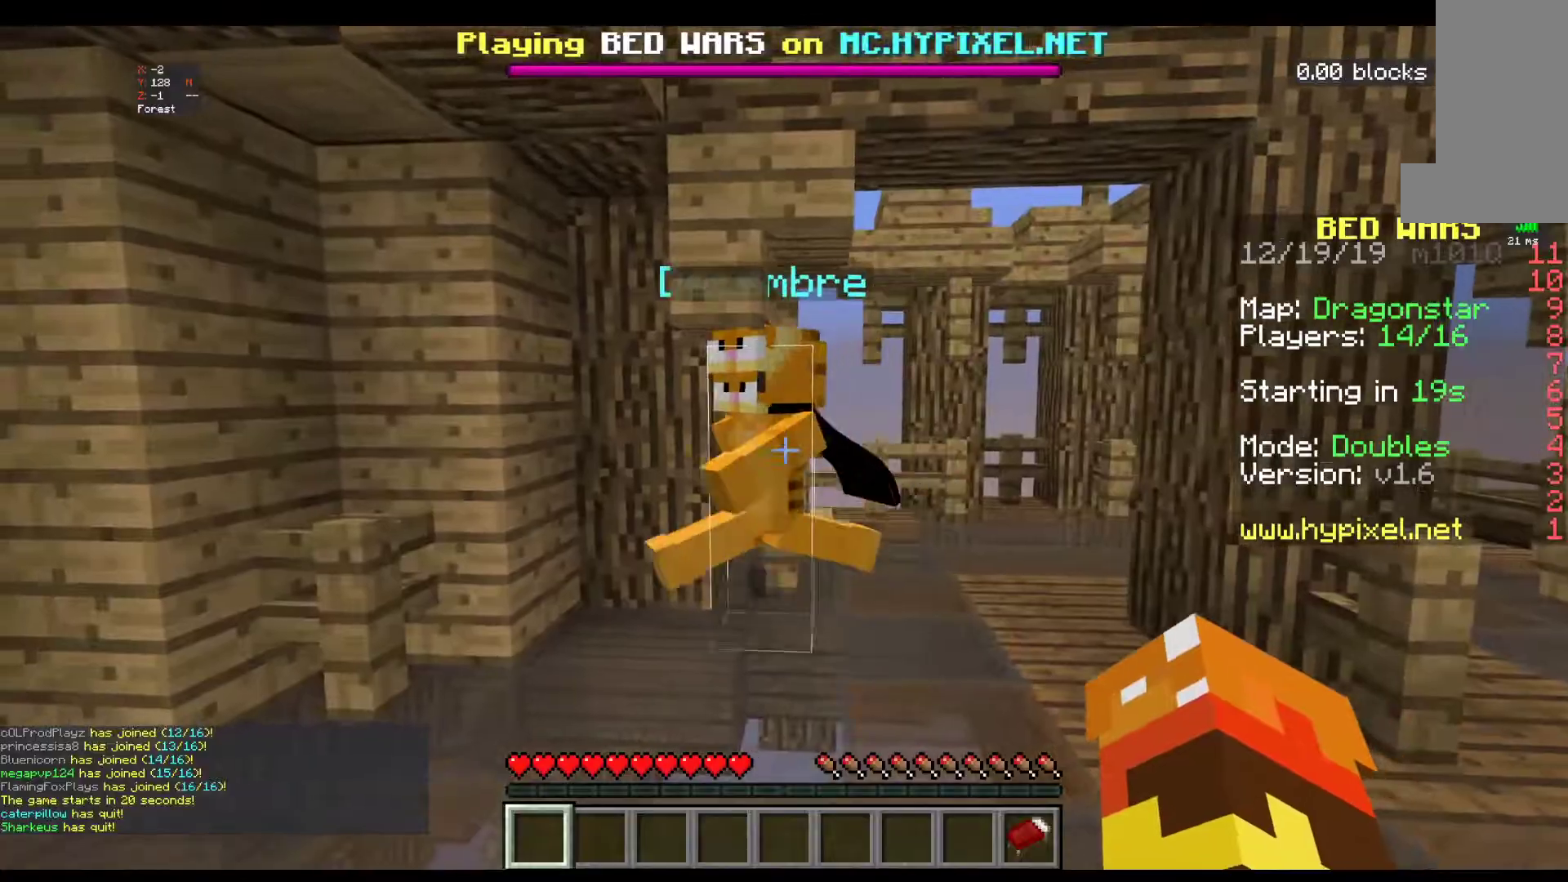
{"keys": [], "mouse": [], "events": []}
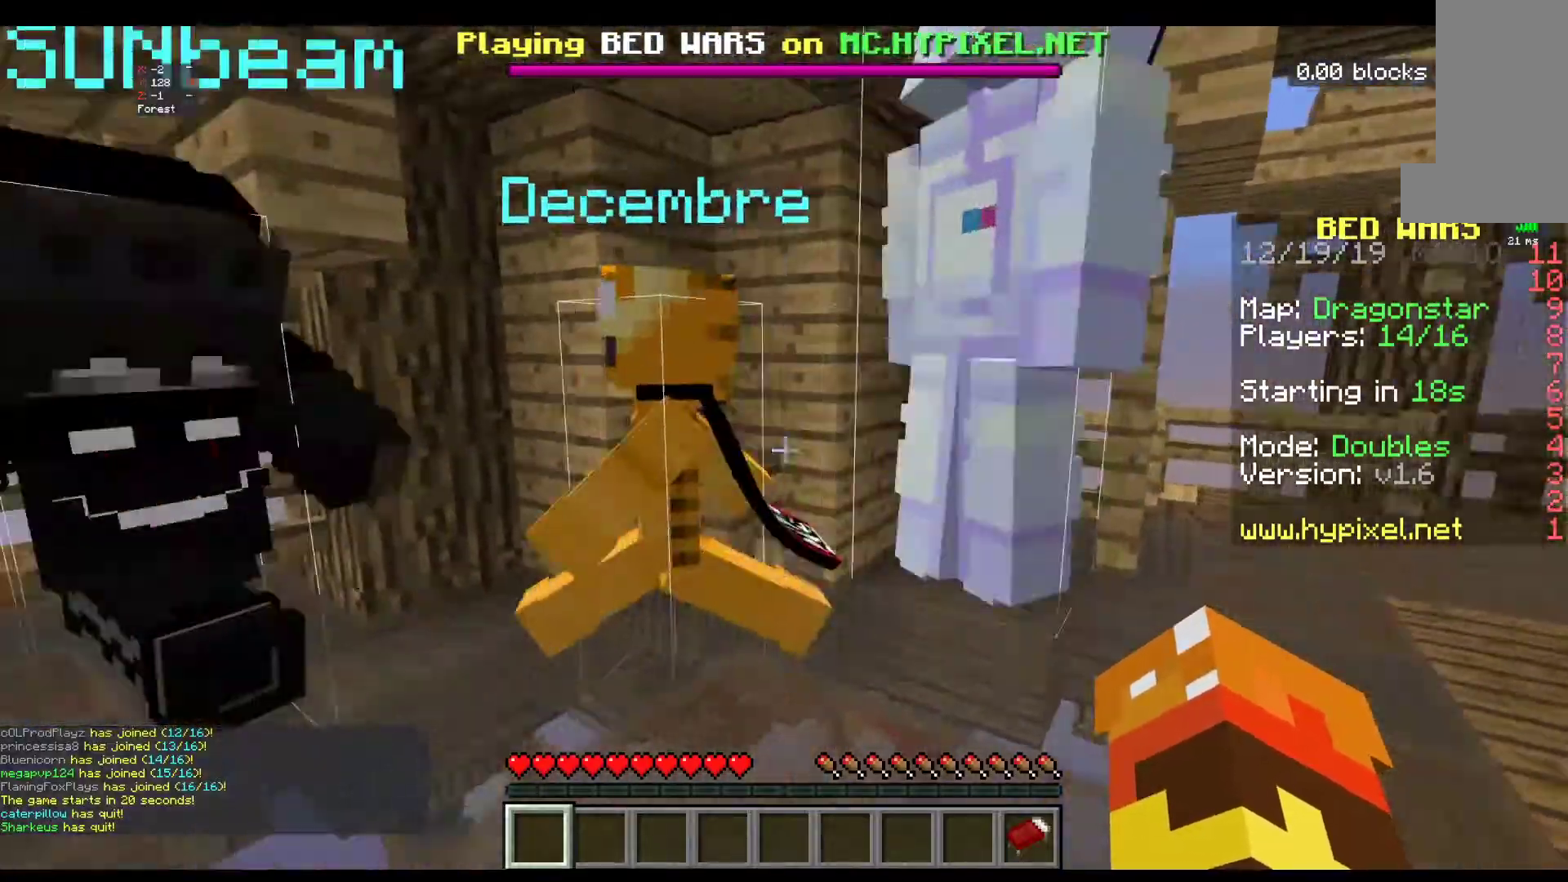
{"keys": [], "mouse": [], "events": []}